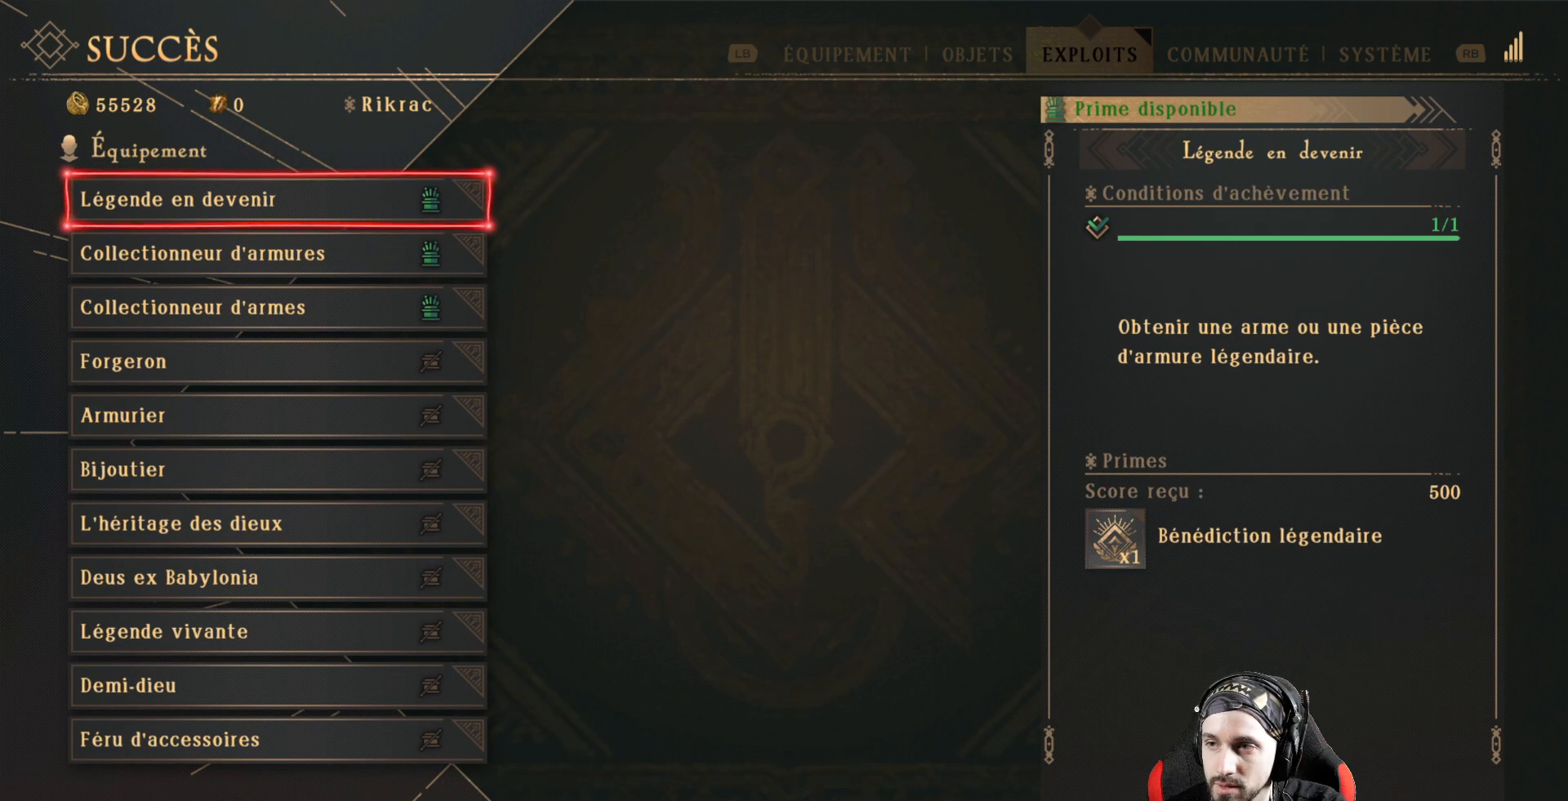
Gameplay with a controller (Xbox layout); each line is a JSON object with the inputs held at the frame after it. "events" lists button and stick changes between this image and that frame as [ms after this image, input, new state], when the widget could be followed in between. Not read: R3.
{"buttons": [], "left_stick": "center", "right_stick": "center", "events": []}
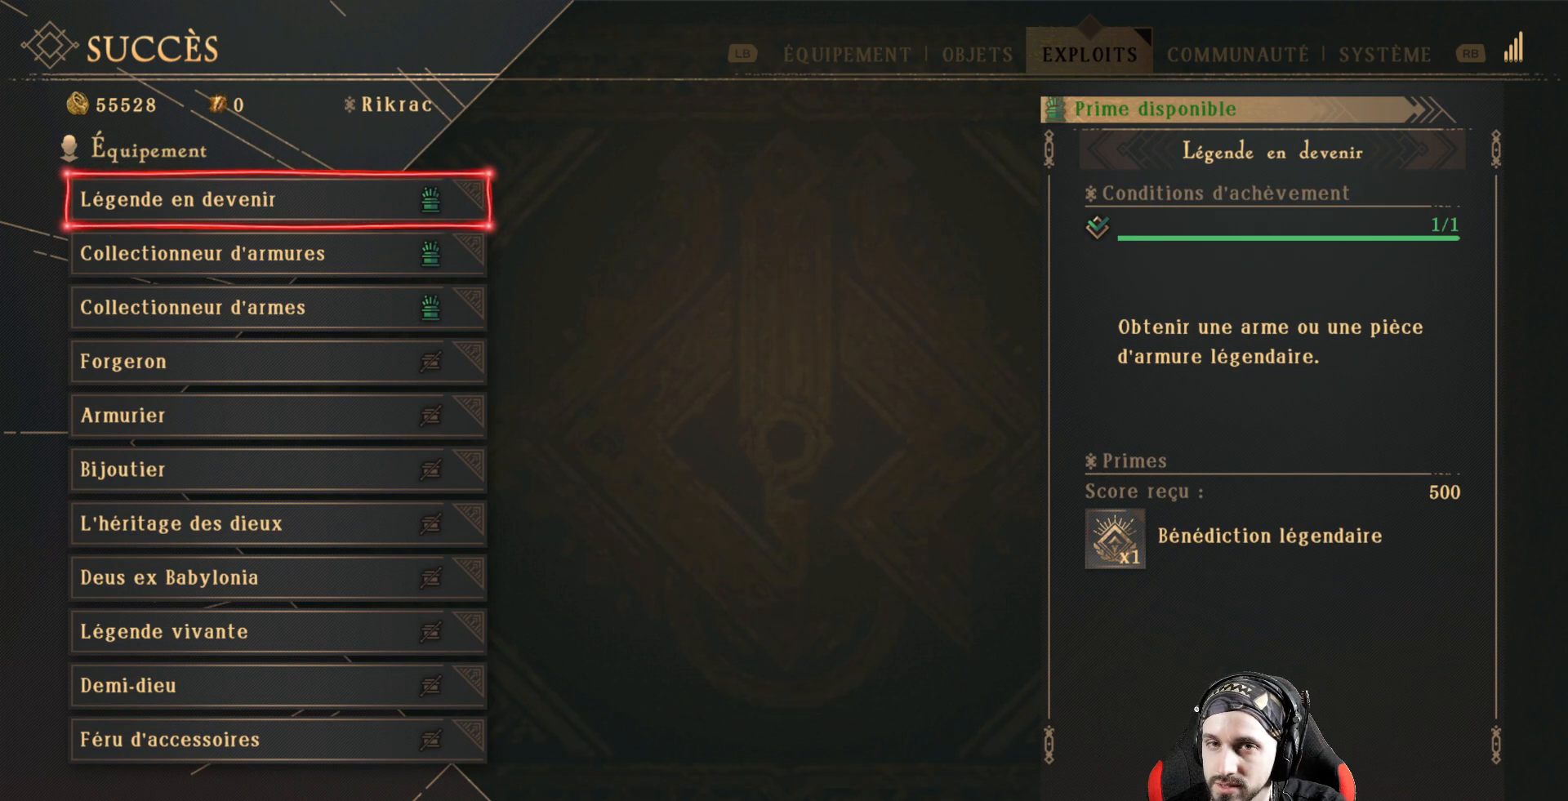
{"buttons": [], "left_stick": "center", "right_stick": "center", "events": []}
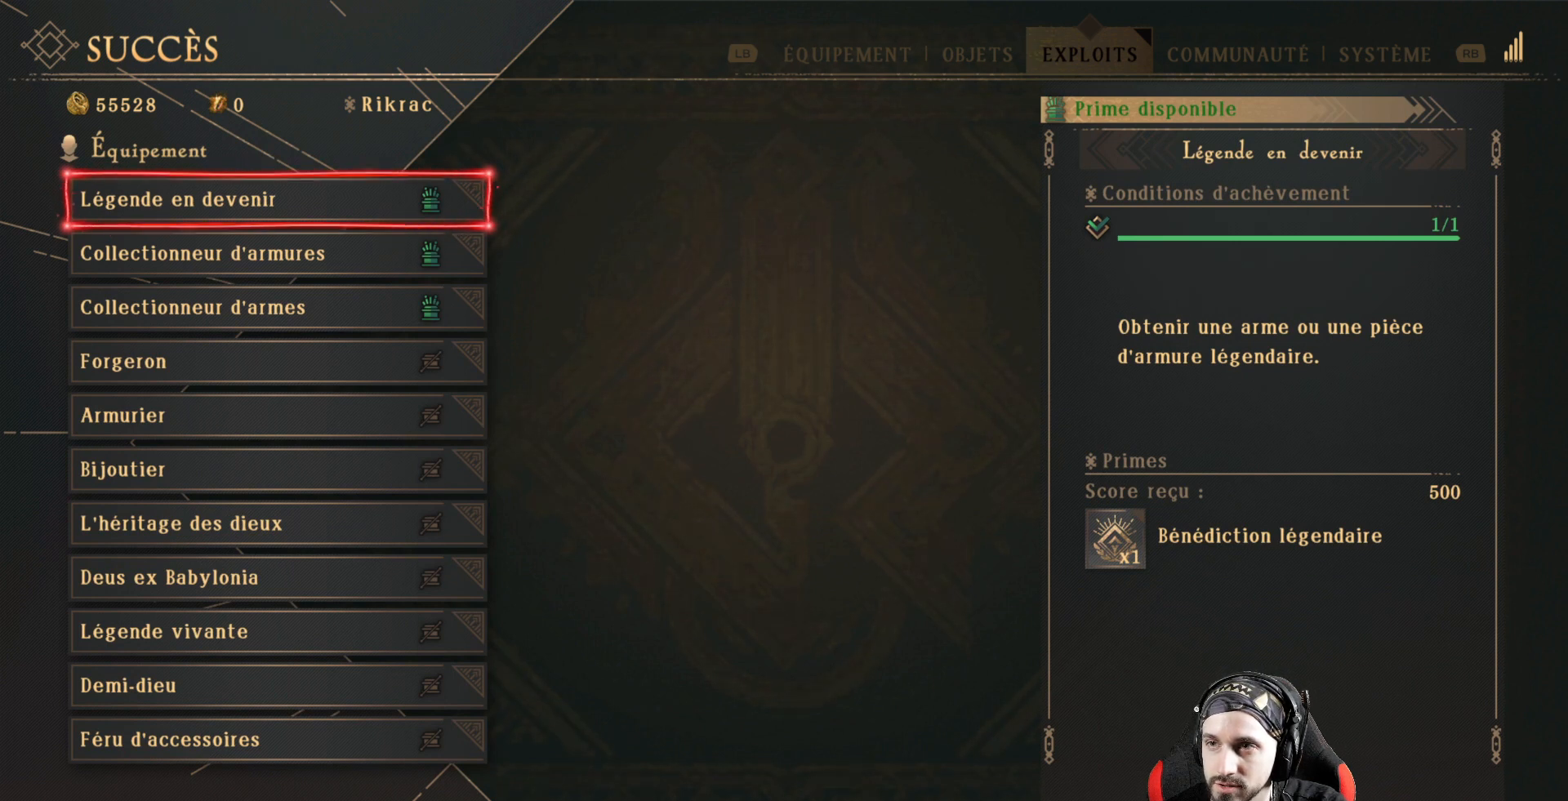
{"buttons": [], "left_stick": "center", "right_stick": "center", "events": [[200, "DPAD_DOWN", "down"], [333, "DPAD_DOWN", "up"]]}
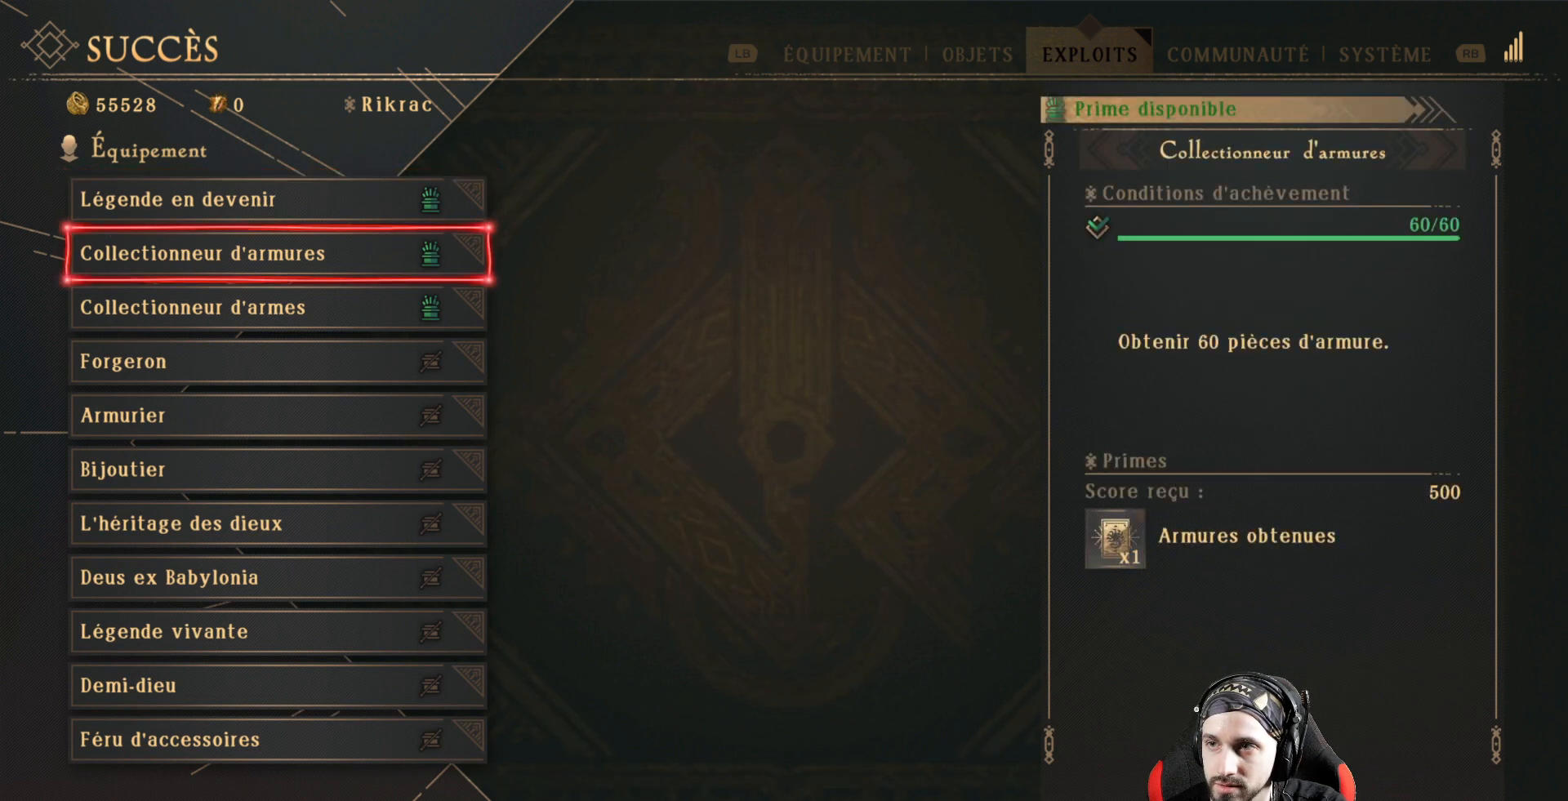
{"buttons": [], "left_stick": "center", "right_stick": "center", "events": [[333, "DPAD_DOWN", "down"], [467, "DPAD_DOWN", "up"]]}
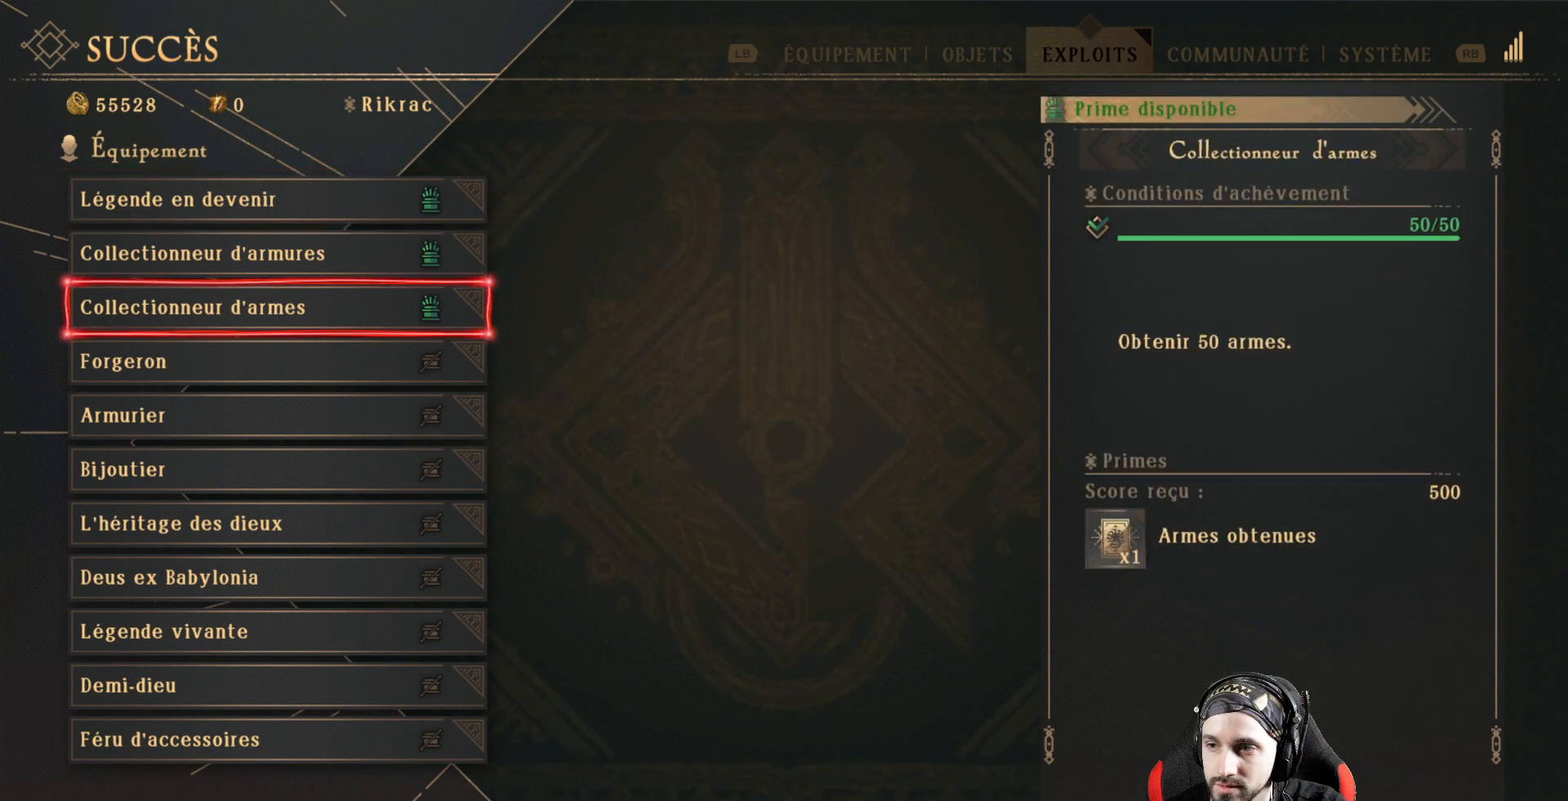
{"buttons": [], "left_stick": "center", "right_stick": "center", "events": []}
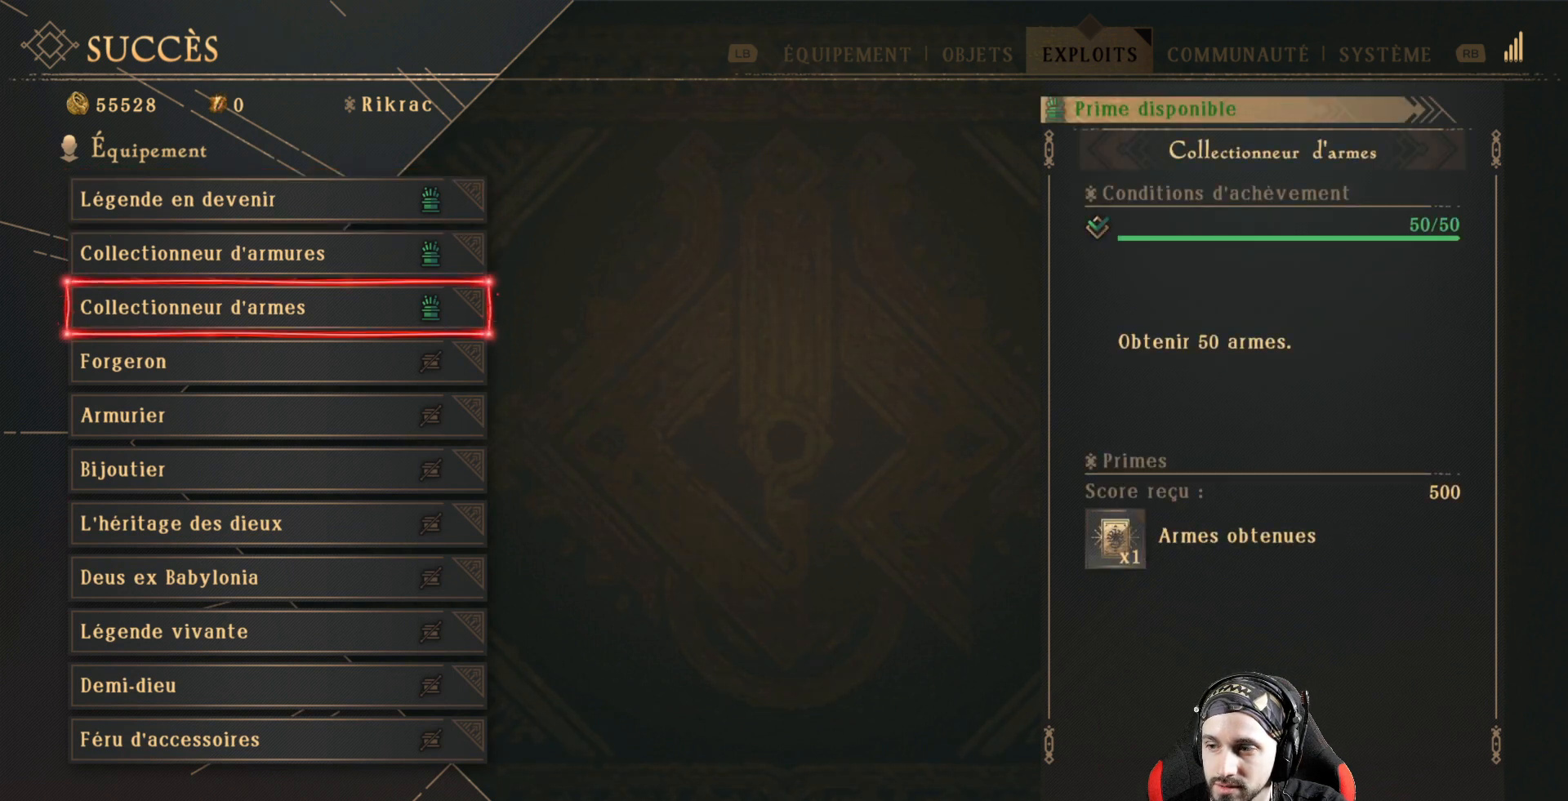
{"buttons": [], "left_stick": "center", "right_stick": "center", "events": [[100, "DPAD_UP", "down"], [167, "DPAD_UP", "up"], [300, "DPAD_UP", "down"], [433, "DPAD_UP", "up"]]}
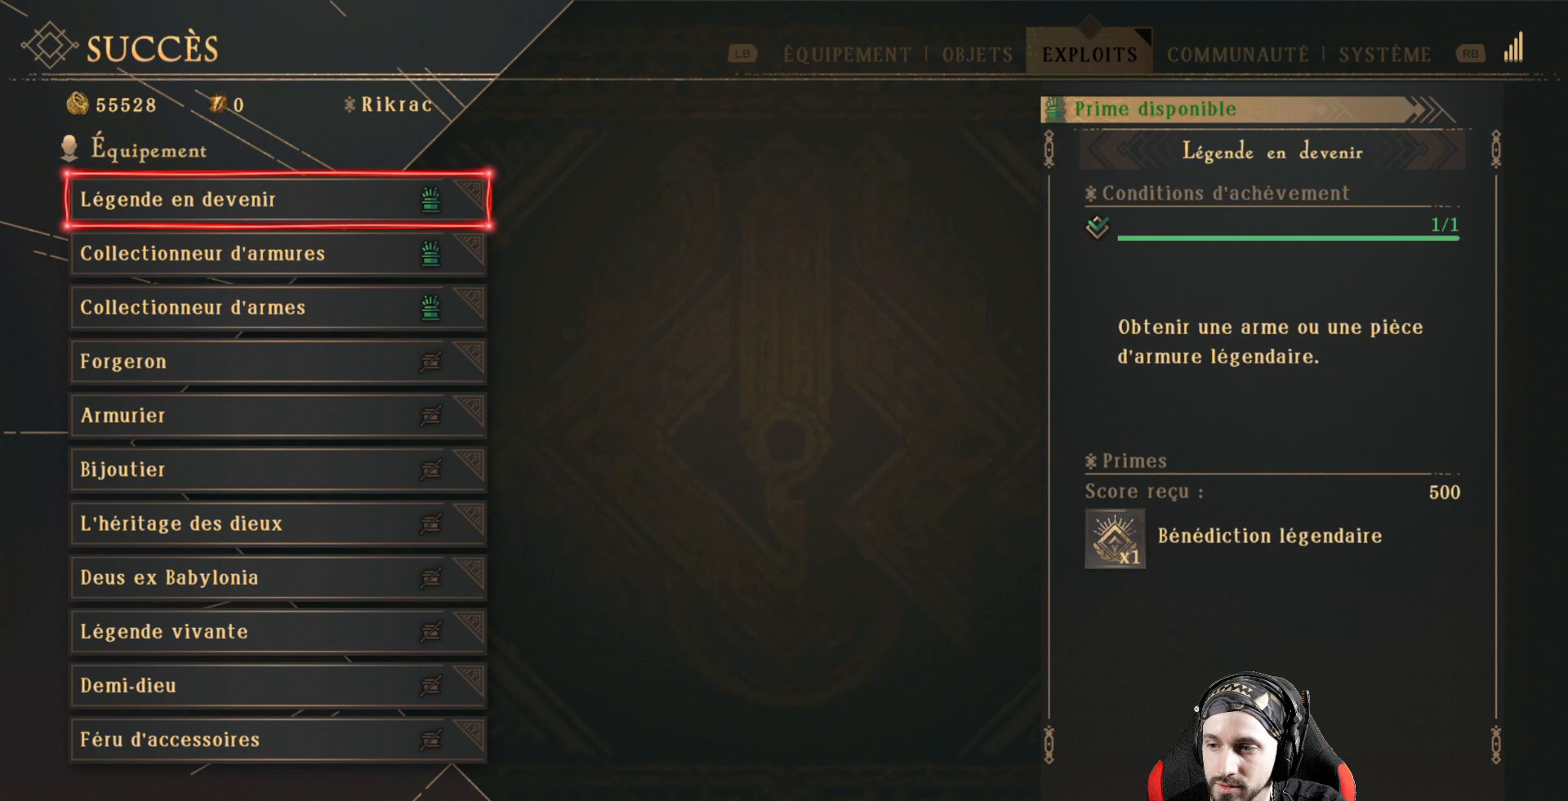
{"buttons": ["A"], "left_stick": "center", "right_stick": "center", "events": [[100, "A", "down"], [200, "A", "up"], [333, "A", "down"], [400, "A", "up"], [500, "A", "down"]]}
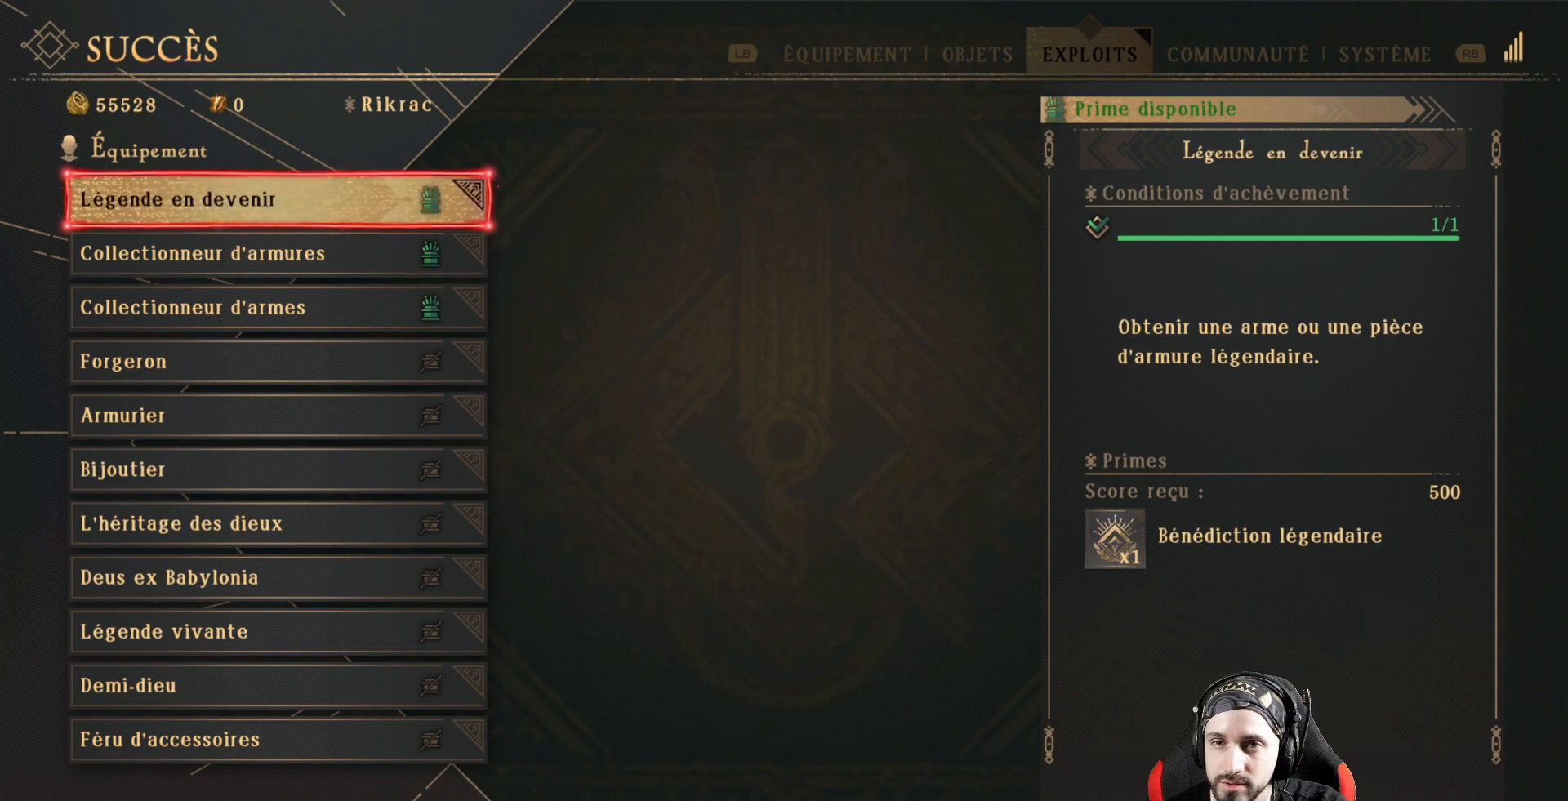
{"buttons": [], "left_stick": "center", "right_stick": "center", "events": [[67, "A", "up"], [167, "A", "down"], [267, "A", "up"], [367, "A", "down"], [433, "A", "up"]]}
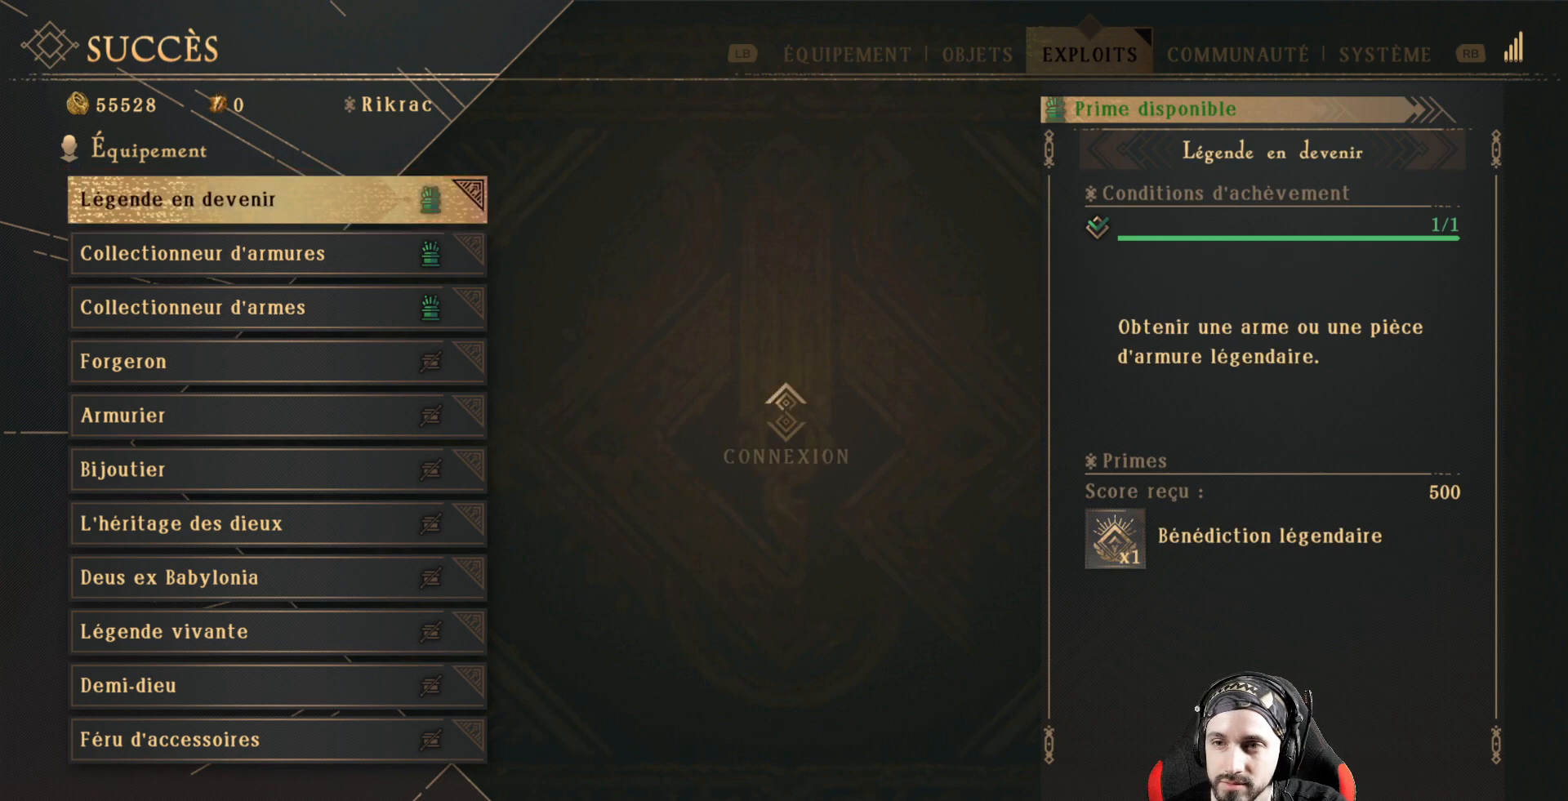
{"buttons": ["A"], "left_stick": "center", "right_stick": "center", "events": [[33, "A", "down"], [133, "A", "up"], [267, "A", "down"], [300, "A", "up"], [467, "A", "down"]]}
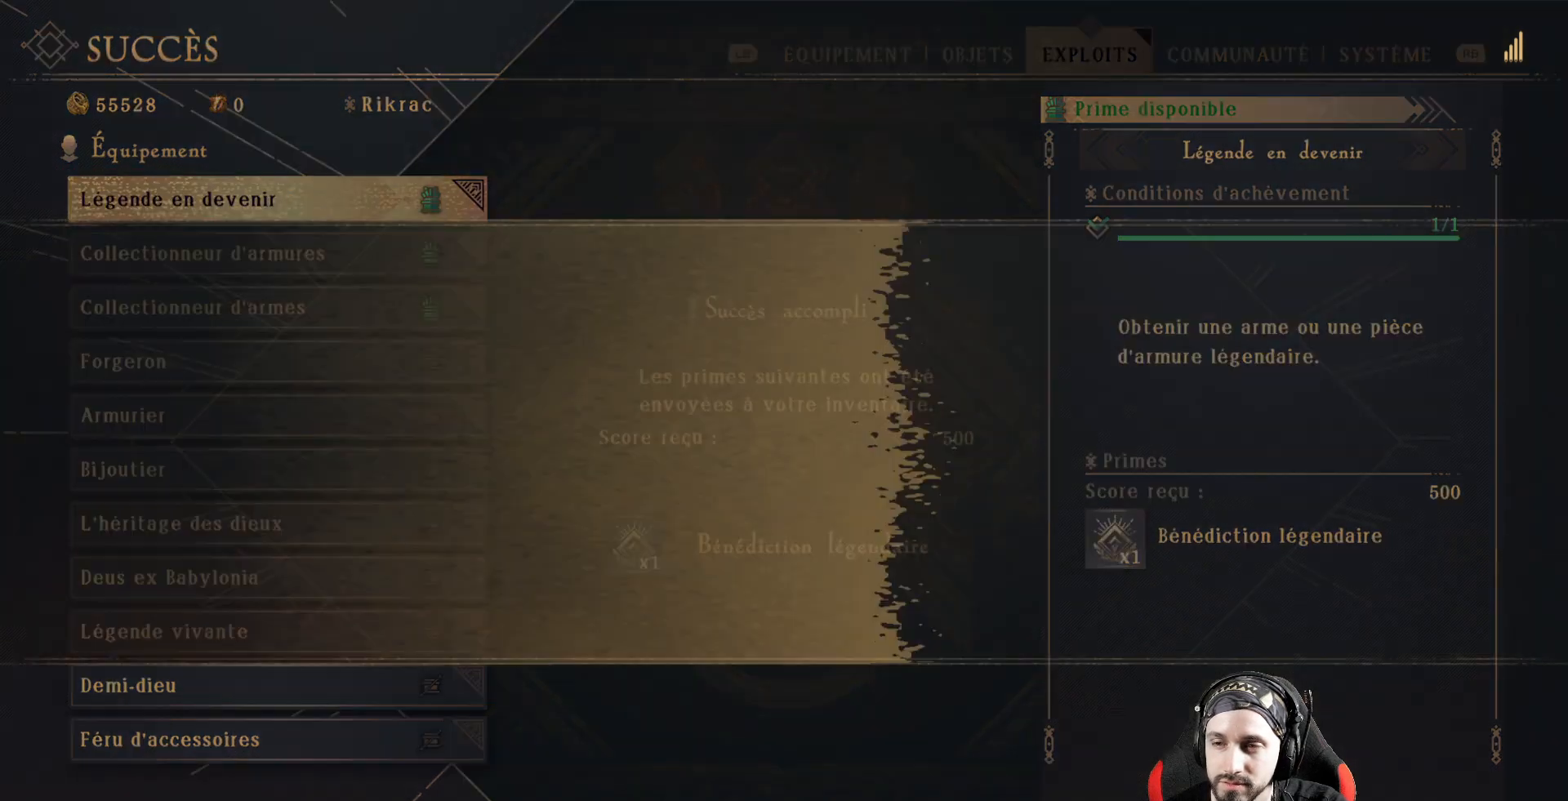
{"buttons": [], "left_stick": "center", "right_stick": "center", "events": [[67, "A", "up"], [167, "A", "down"], [267, "A", "up"], [333, "A", "down"], [433, "A", "up"]]}
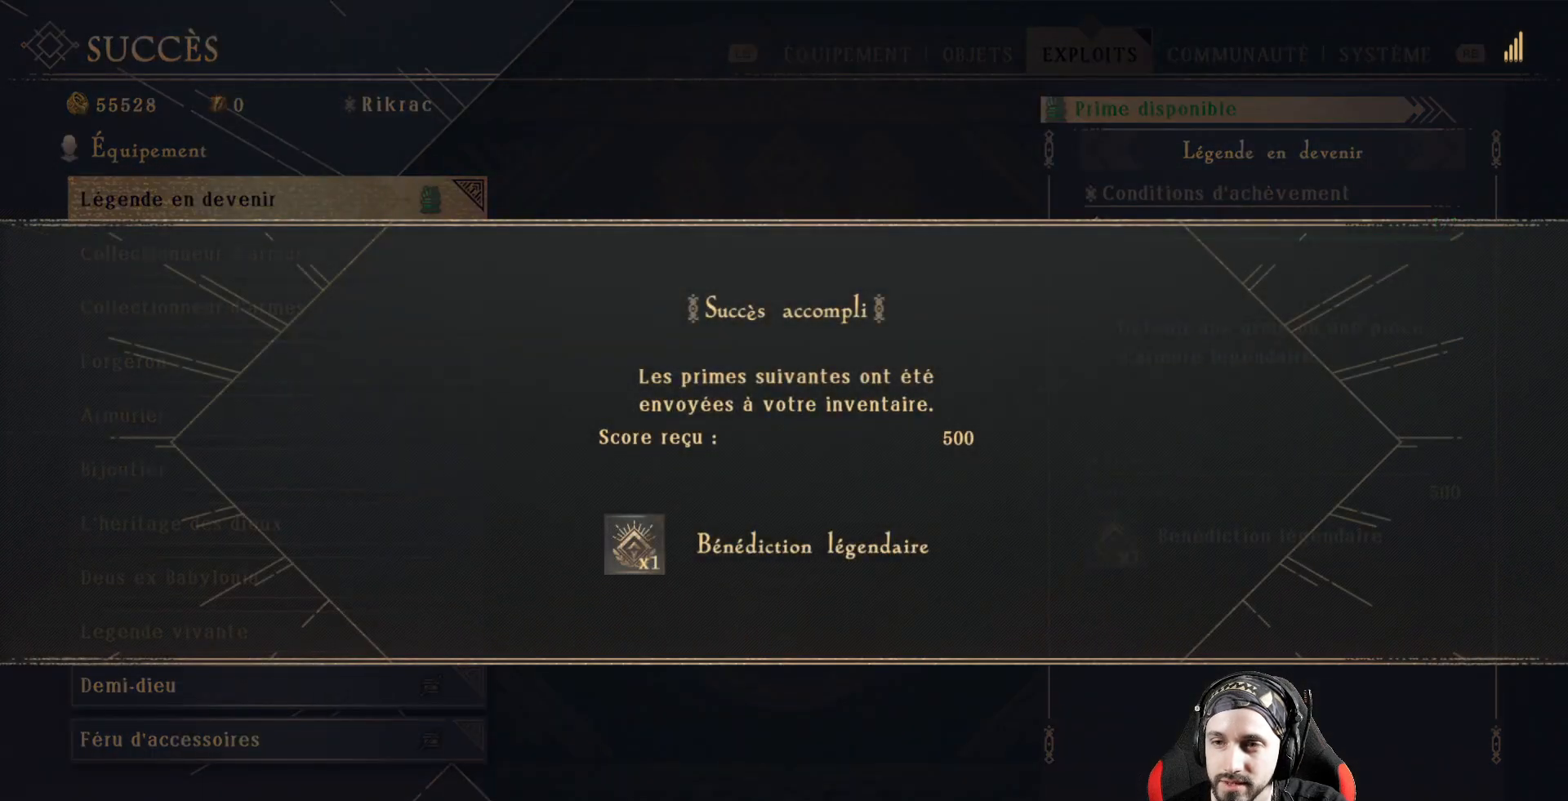
{"buttons": [], "left_stick": "center", "right_stick": "center", "events": [[33, "A", "down"], [100, "A", "up"], [200, "A", "down"], [300, "A", "up"], [367, "A", "down"], [467, "A", "up"]]}
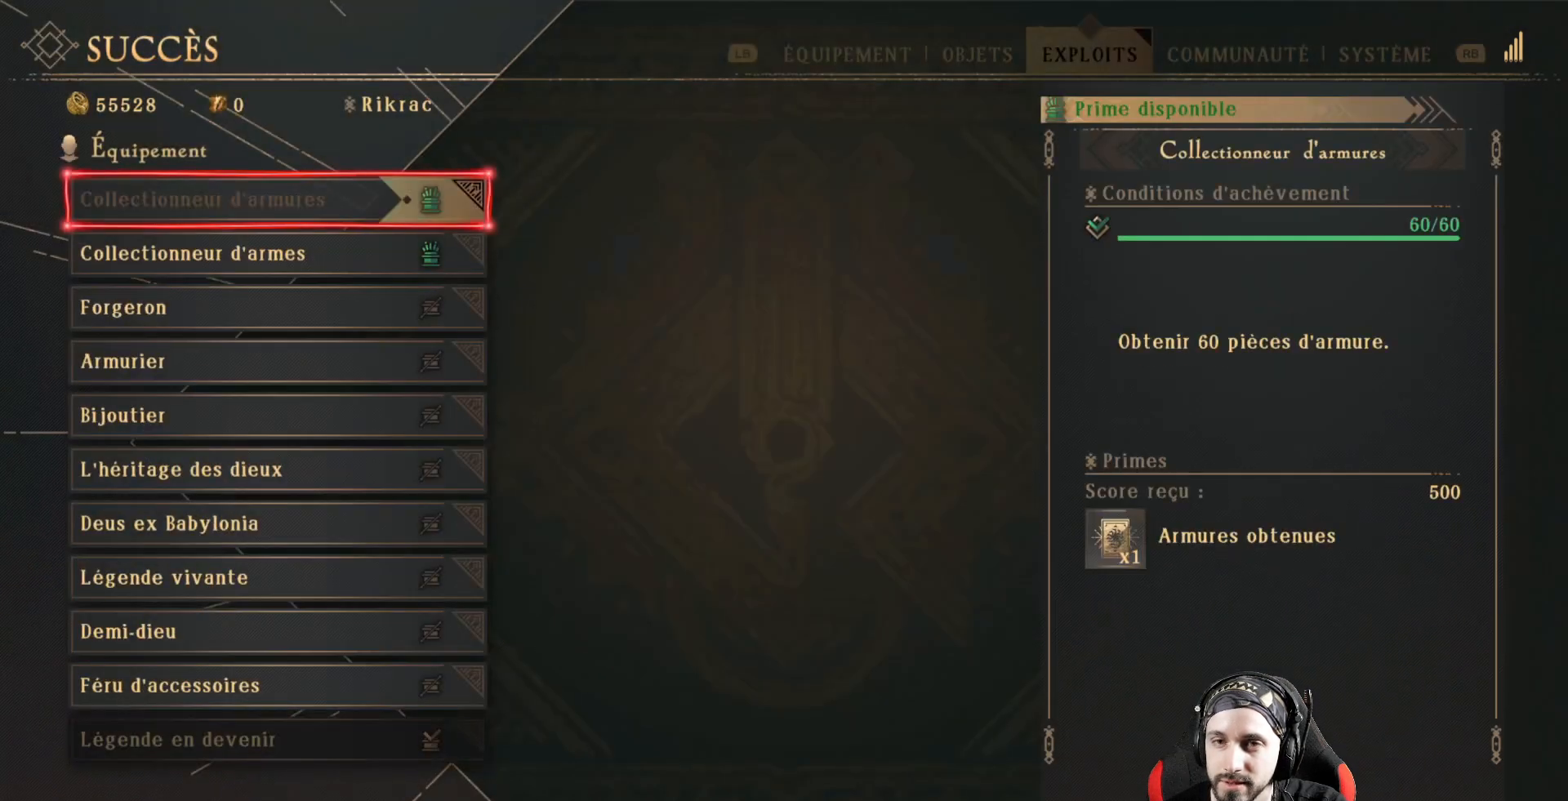
{"buttons": ["A"], "left_stick": "center", "right_stick": "center", "events": [[67, "A", "down"], [167, "A", "up"], [267, "A", "down"], [333, "A", "up"], [433, "A", "down"]]}
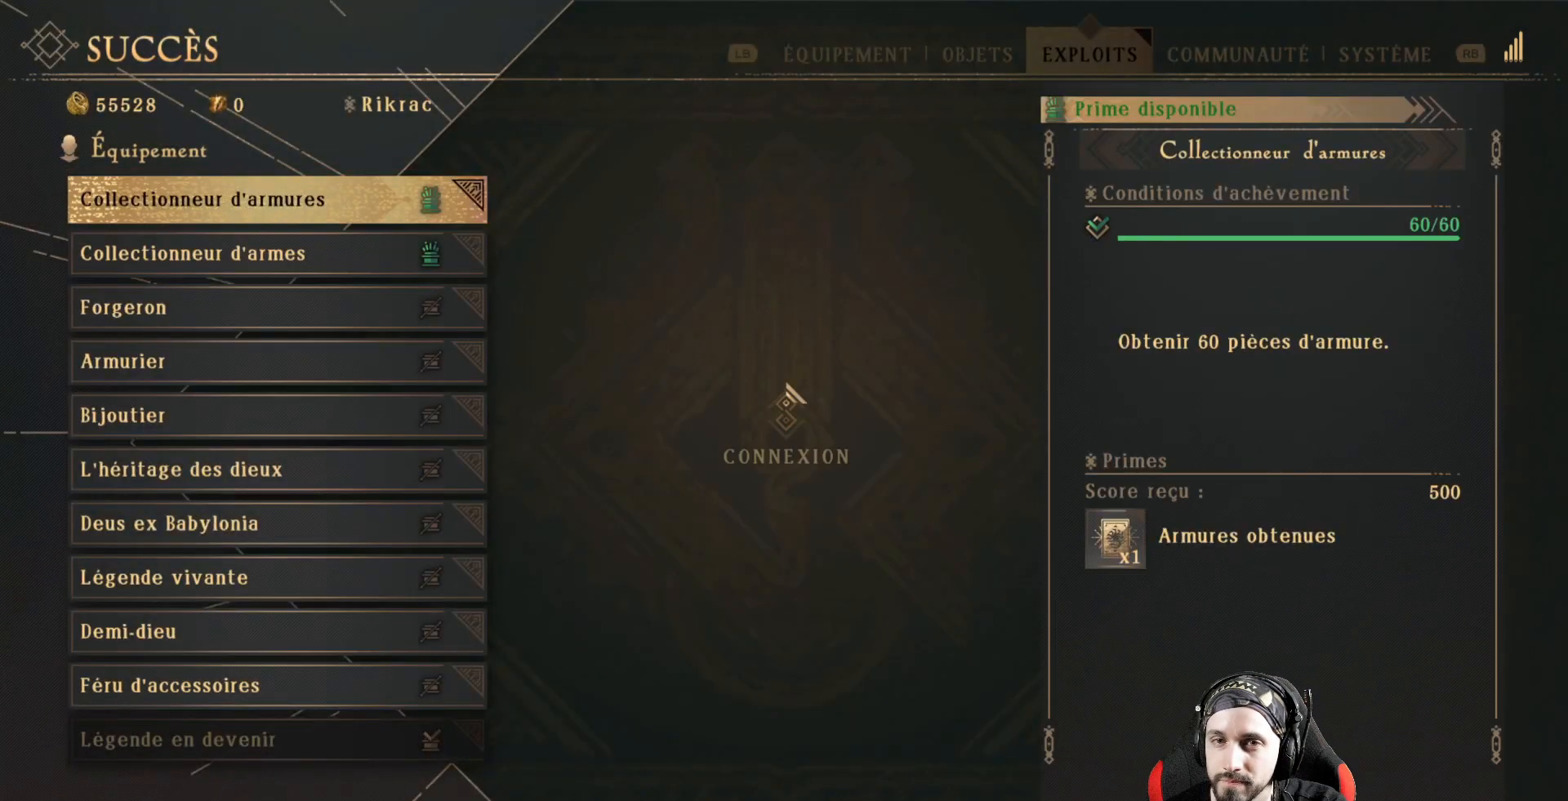
{"buttons": ["A"], "left_stick": "center", "right_stick": "center", "events": [[33, "A", "up"], [100, "A", "down"], [200, "A", "up"], [300, "A", "down"], [400, "A", "up"], [500, "A", "down"]]}
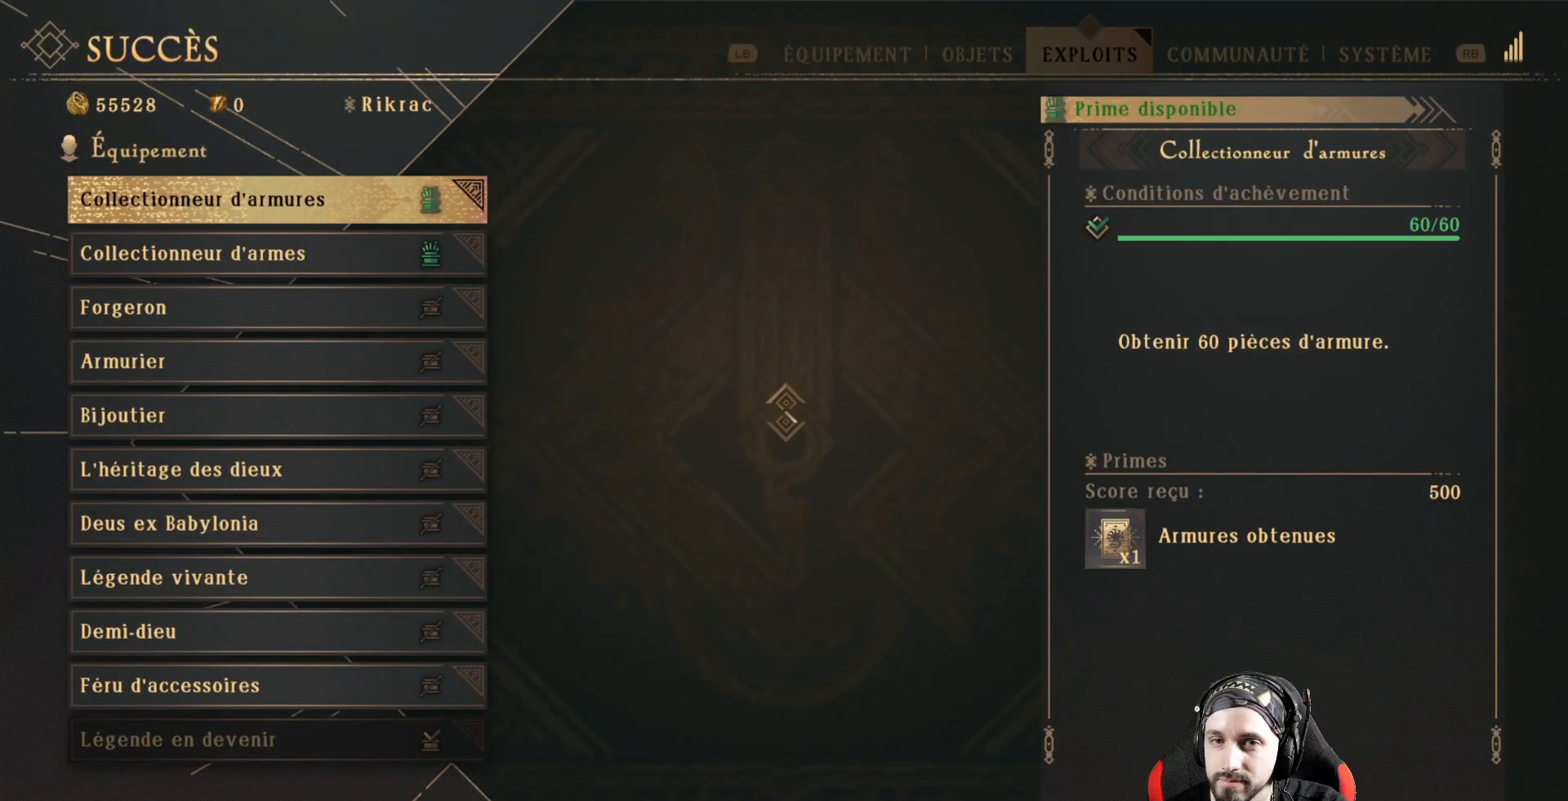
{"buttons": [], "left_stick": "center", "right_stick": "center", "events": [[100, "A", "up"], [200, "A", "down"], [267, "A", "up"], [367, "A", "down"], [467, "A", "up"]]}
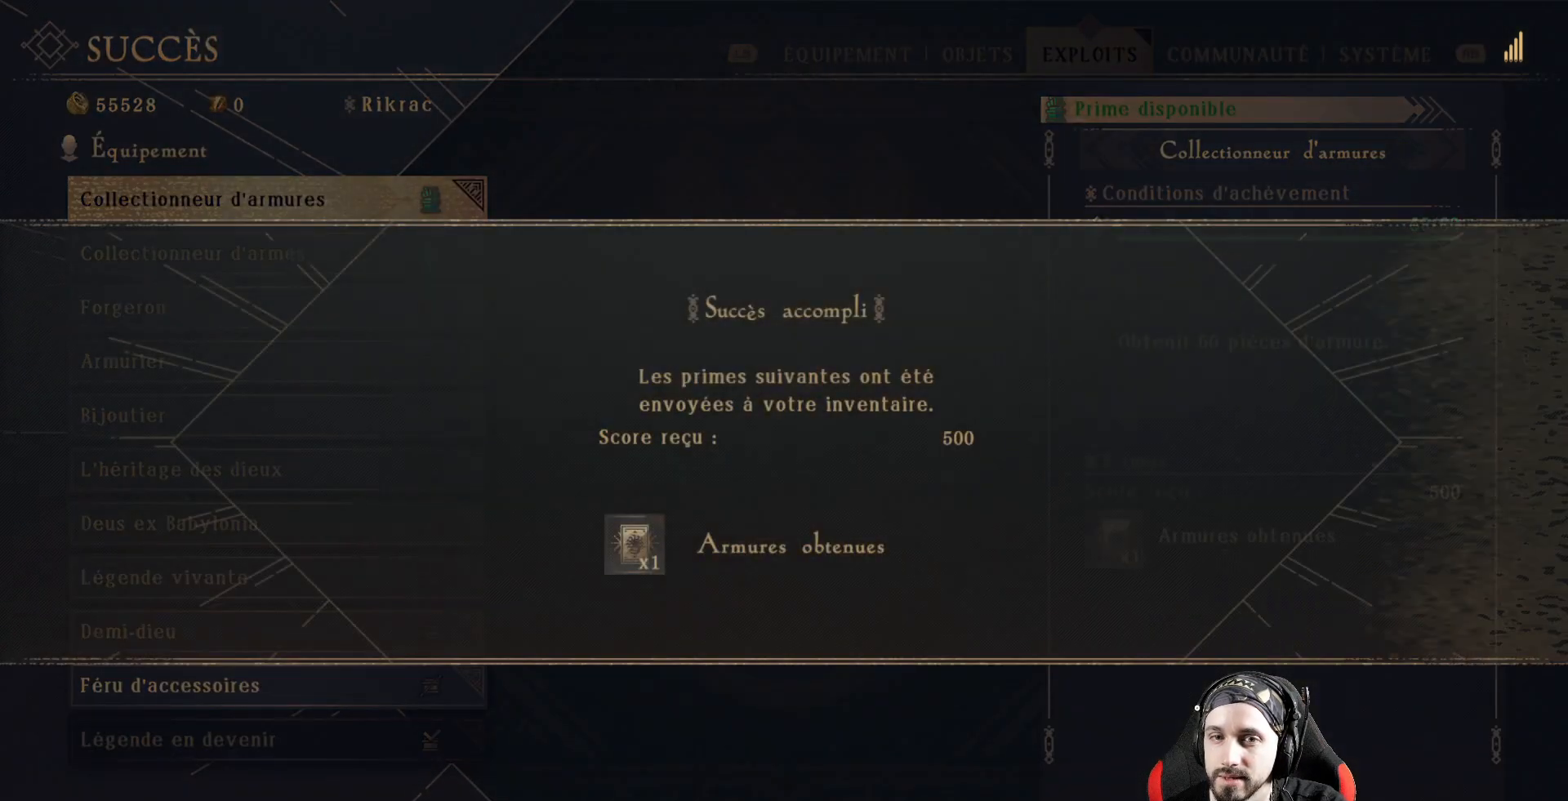
{"buttons": ["A"], "left_stick": "center", "right_stick": "center", "events": [[67, "A", "down"], [133, "A", "up"], [267, "A", "down"], [300, "A", "up"], [433, "A", "down"]]}
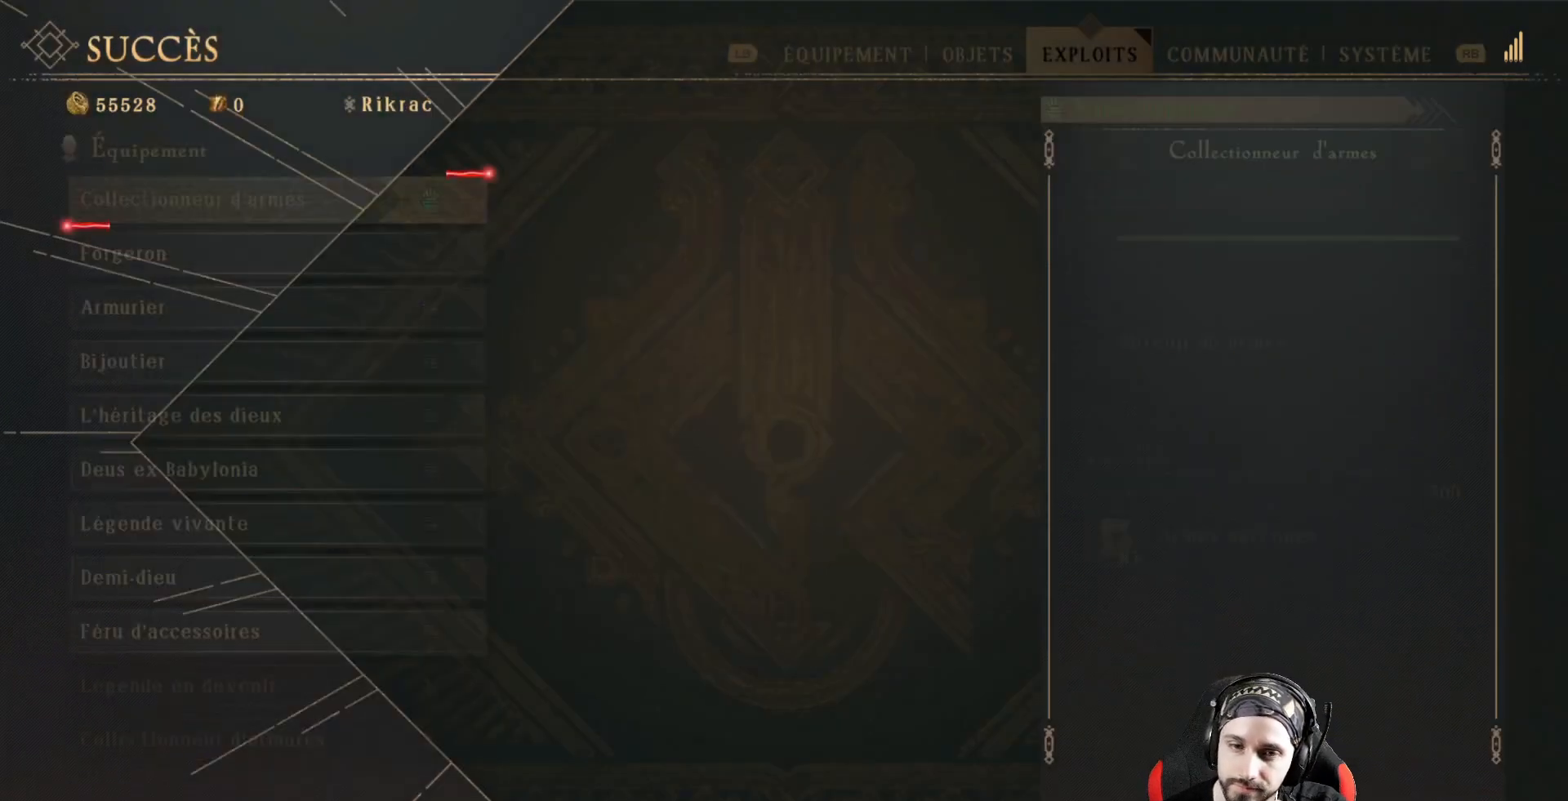
{"buttons": [], "left_stick": "center", "right_stick": "center", "events": [[100, "A", "up"], [167, "A", "down"], [267, "A", "up"], [367, "A", "down"], [433, "A", "up"]]}
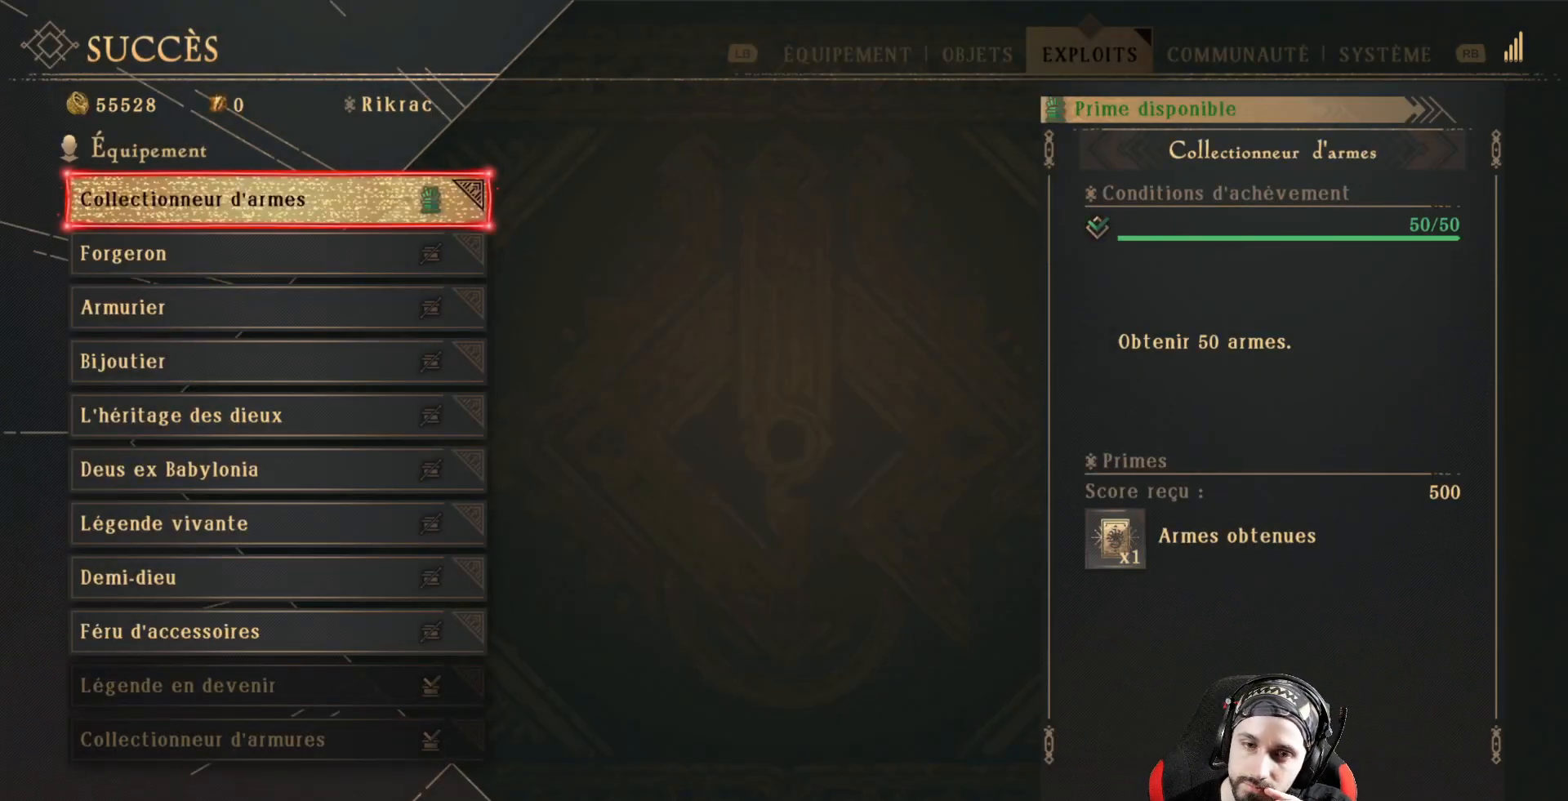
{"buttons": ["A"], "left_stick": "center", "right_stick": "center", "events": [[33, "A", "down"], [133, "A", "up"], [233, "A", "down"], [333, "A", "up"], [400, "A", "down"]]}
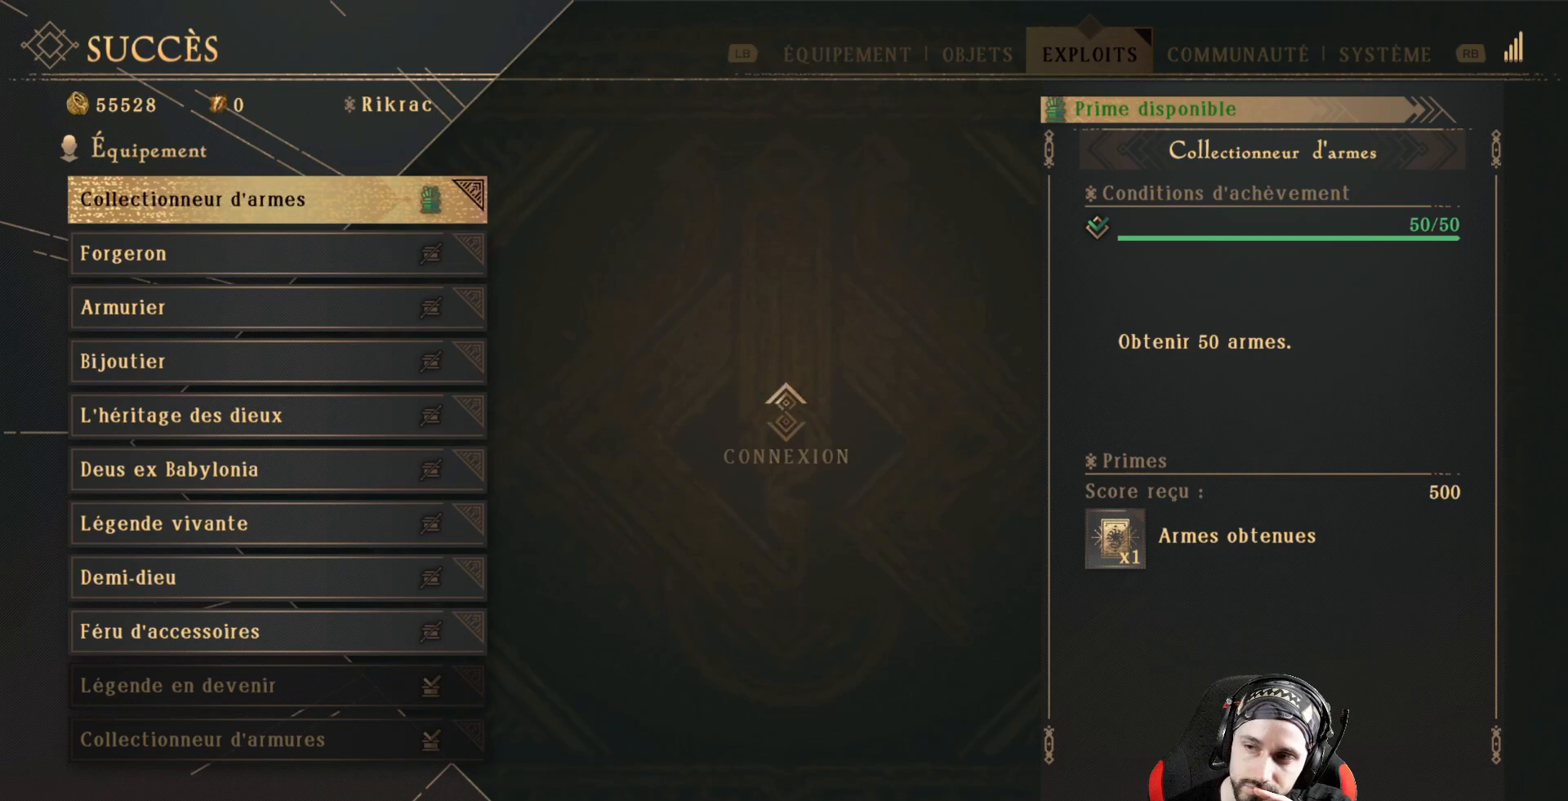
{"buttons": [], "left_stick": "center", "right_stick": "center", "events": [[33, "A", "up"], [133, "A", "down"], [200, "A", "up"]]}
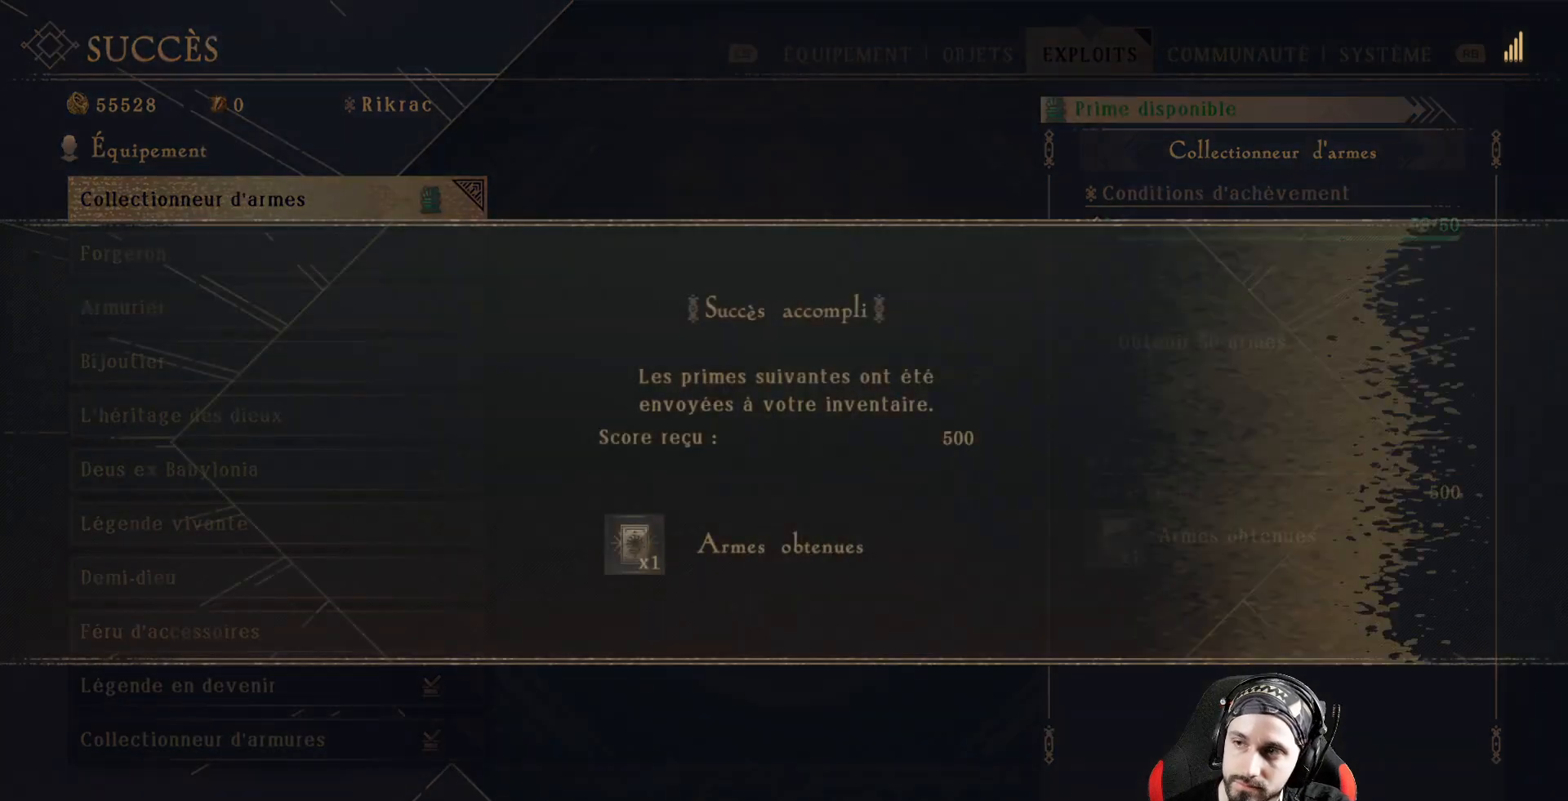
{"buttons": [], "left_stick": "center", "right_stick": "center", "events": [[267, "A", "down"], [400, "A", "up"]]}
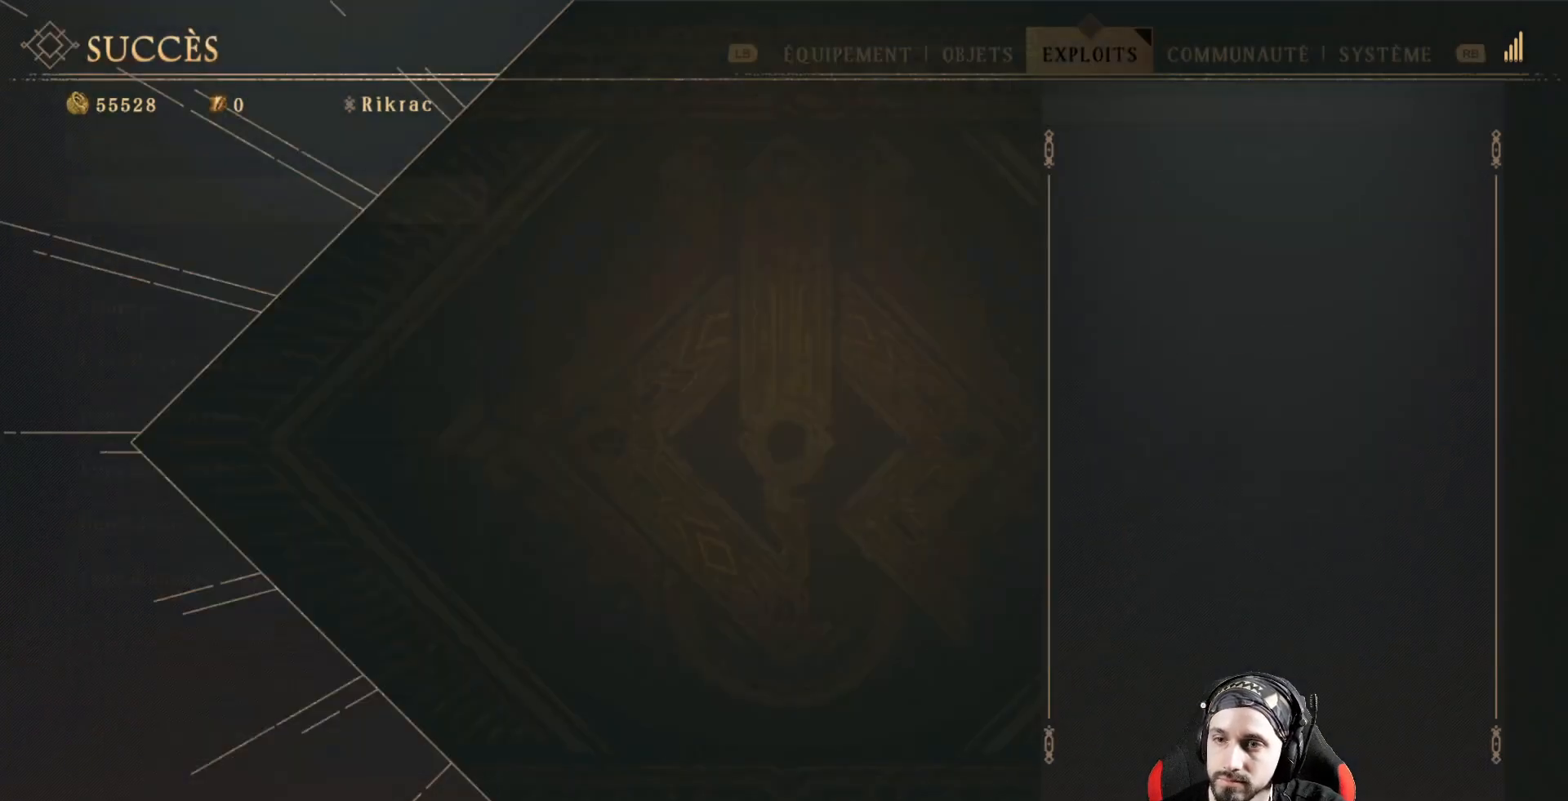
{"buttons": [], "left_stick": "center", "right_stick": "center", "events": [[333, "B", "down"], [433, "B", "up"]]}
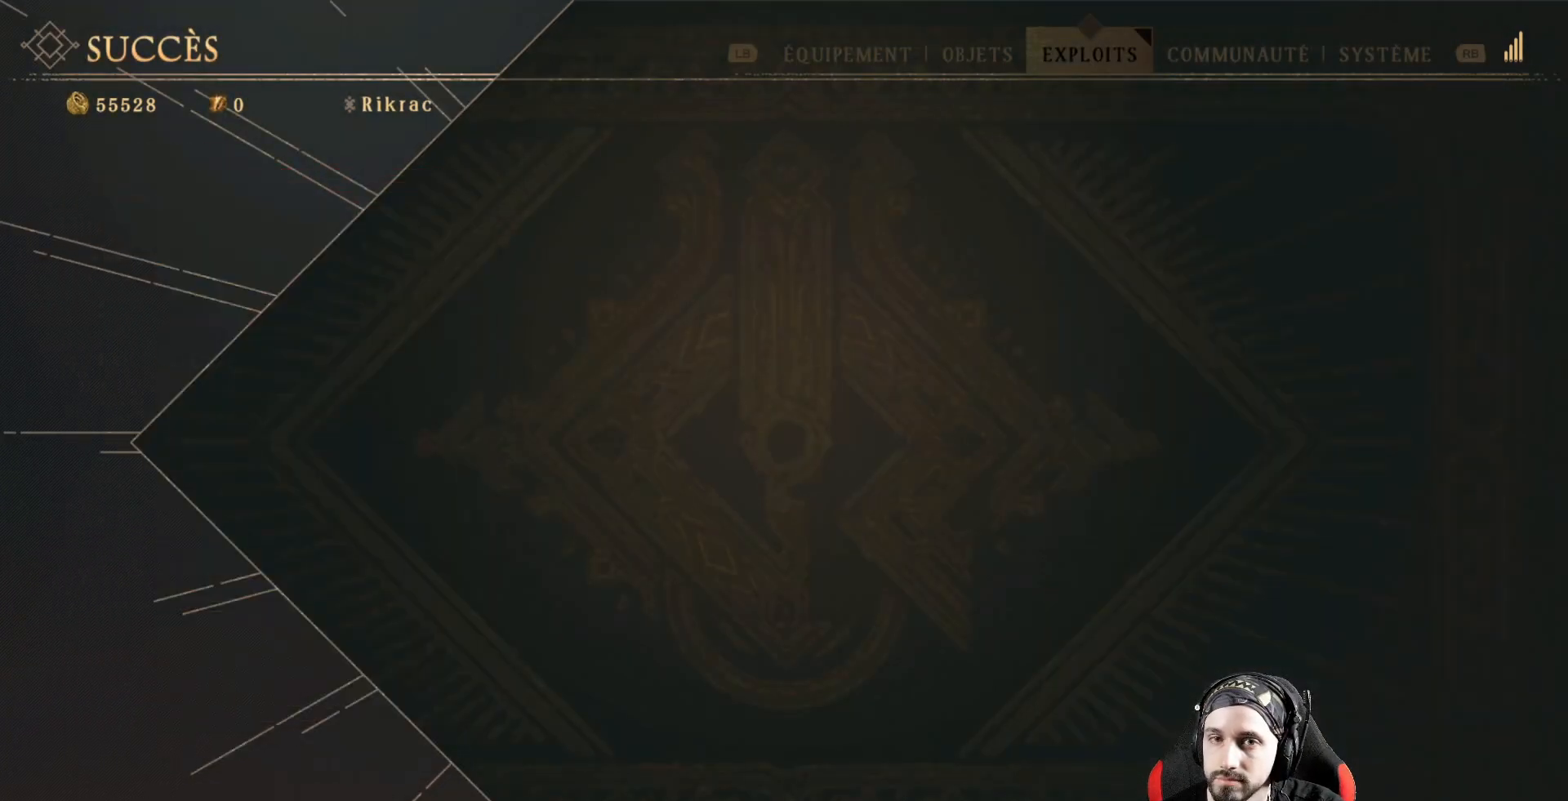
{"buttons": [], "left_stick": "center", "right_stick": "center", "events": []}
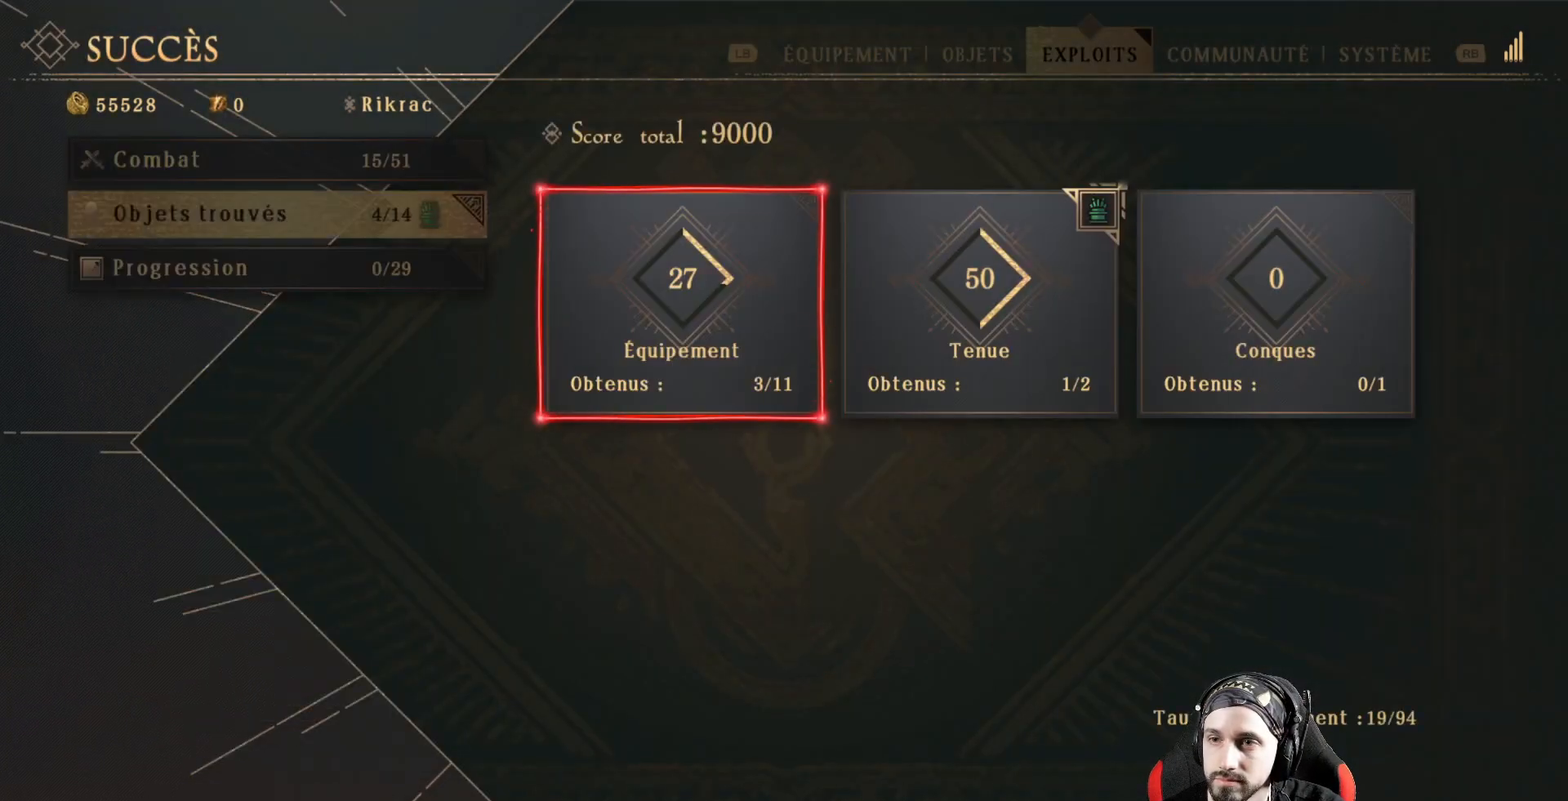
{"buttons": [], "left_stick": "center", "right_stick": "center", "events": [[167, "DPAD_RIGHT", "down"], [300, "DPAD_RIGHT", "up"], [367, "A", "down"], [500, "A", "up"]]}
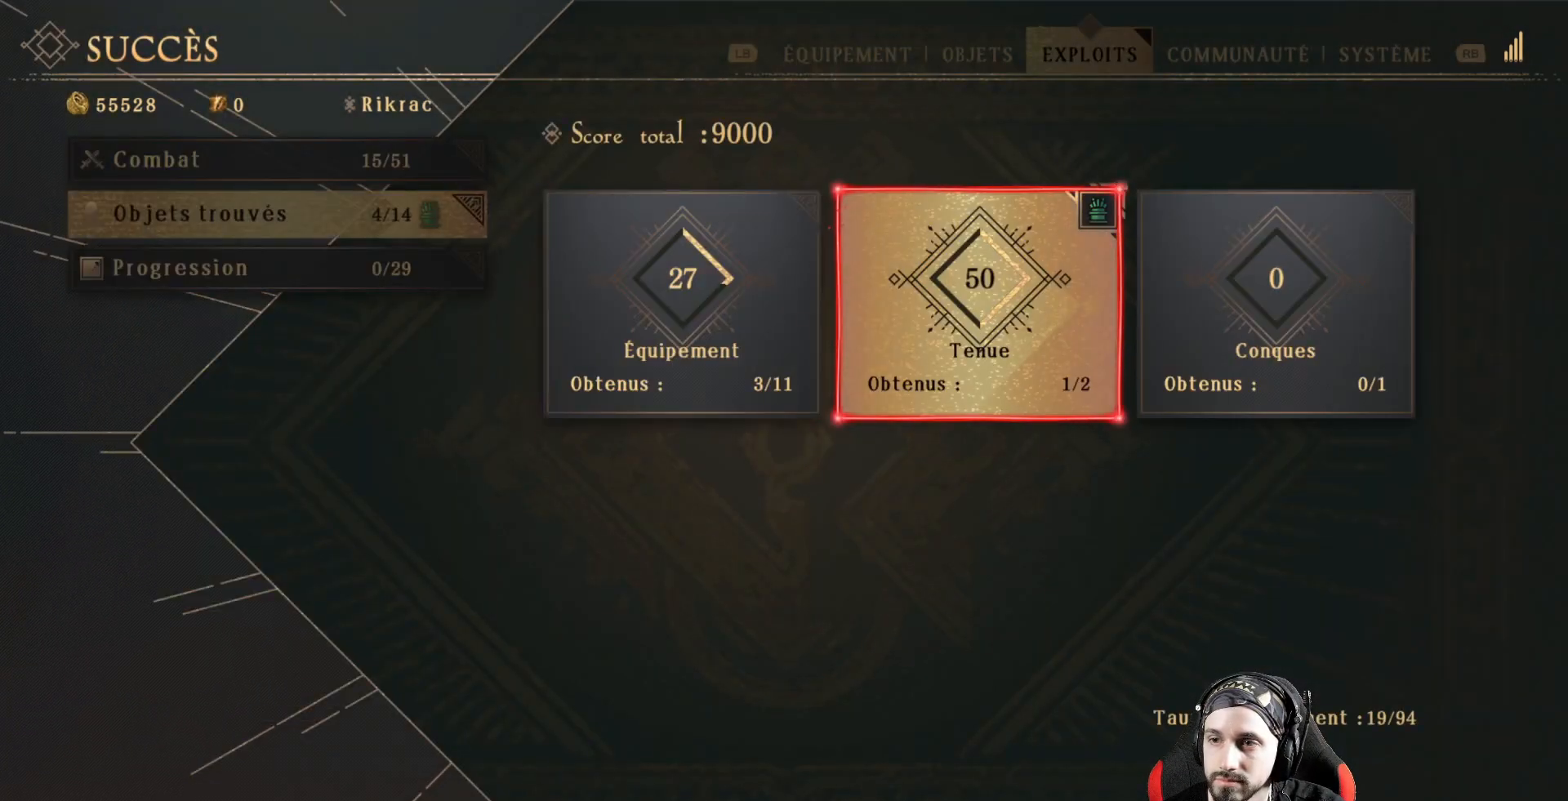
{"buttons": [], "left_stick": "center", "right_stick": "center", "events": []}
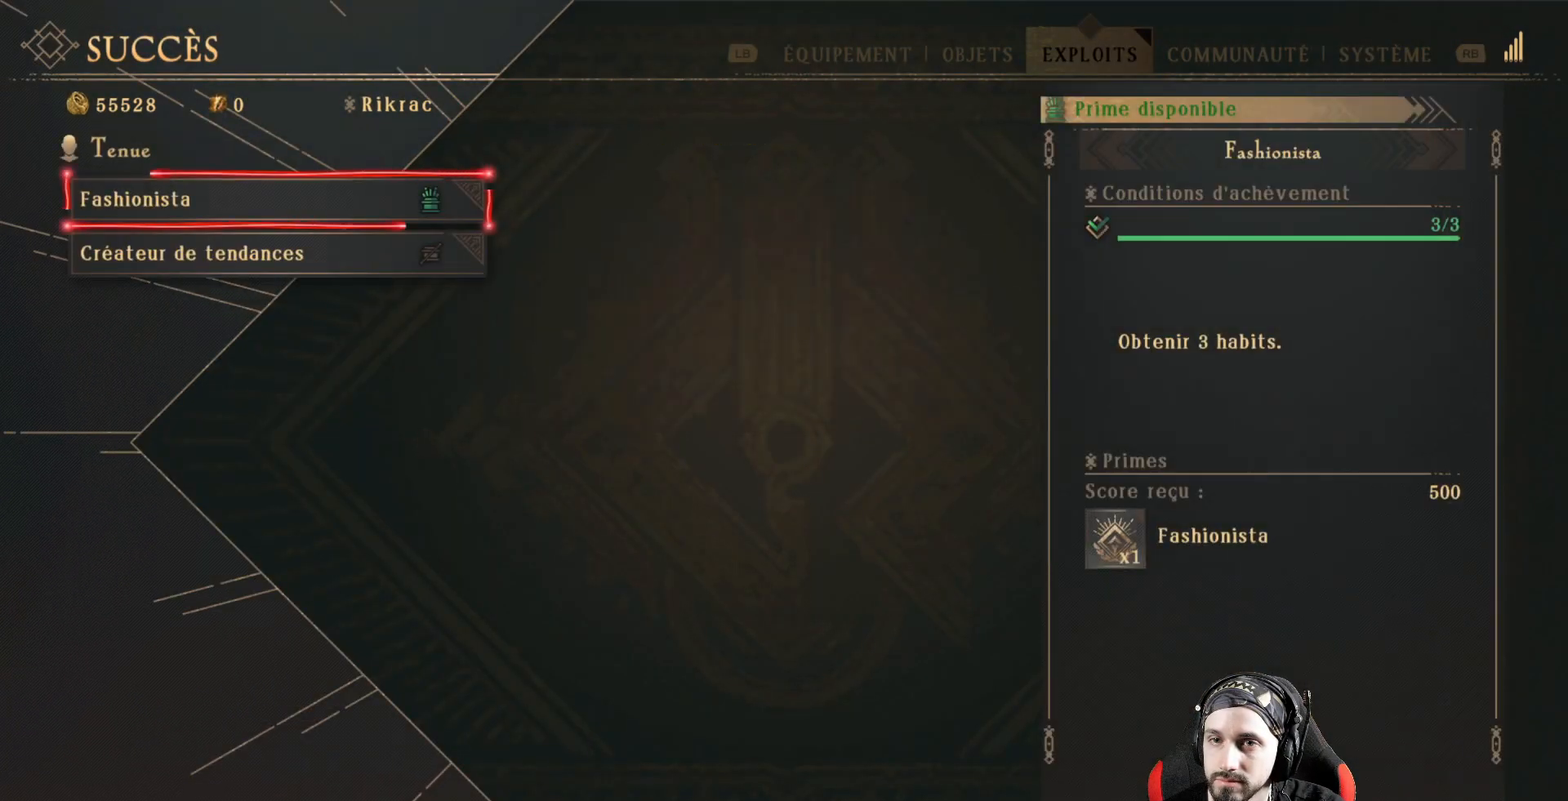
{"buttons": [], "left_stick": "center", "right_stick": "center", "events": [[200, "A", "down"], [300, "A", "up"]]}
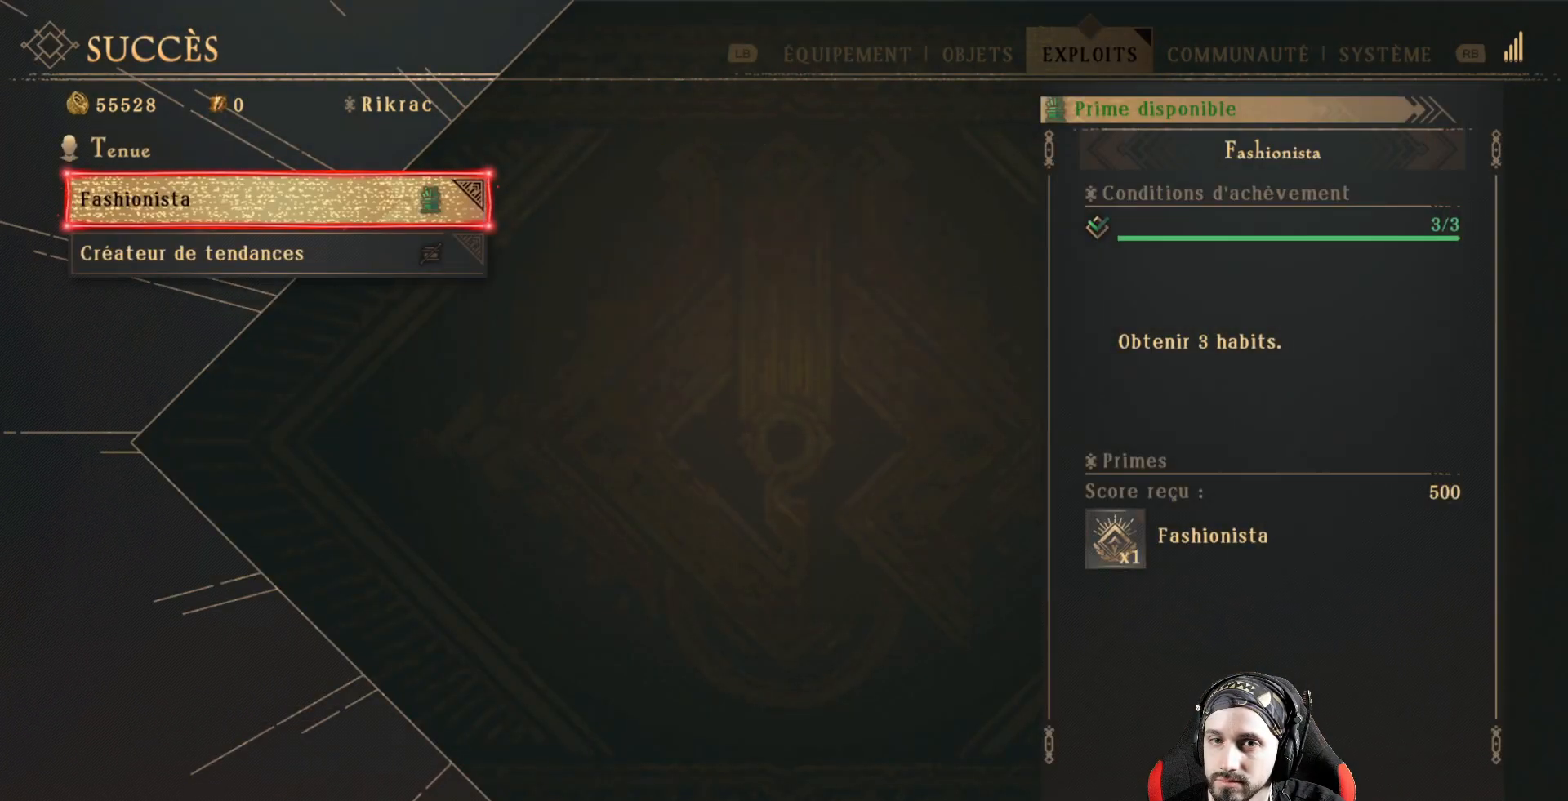
{"buttons": [], "left_stick": "center", "right_stick": "center", "events": []}
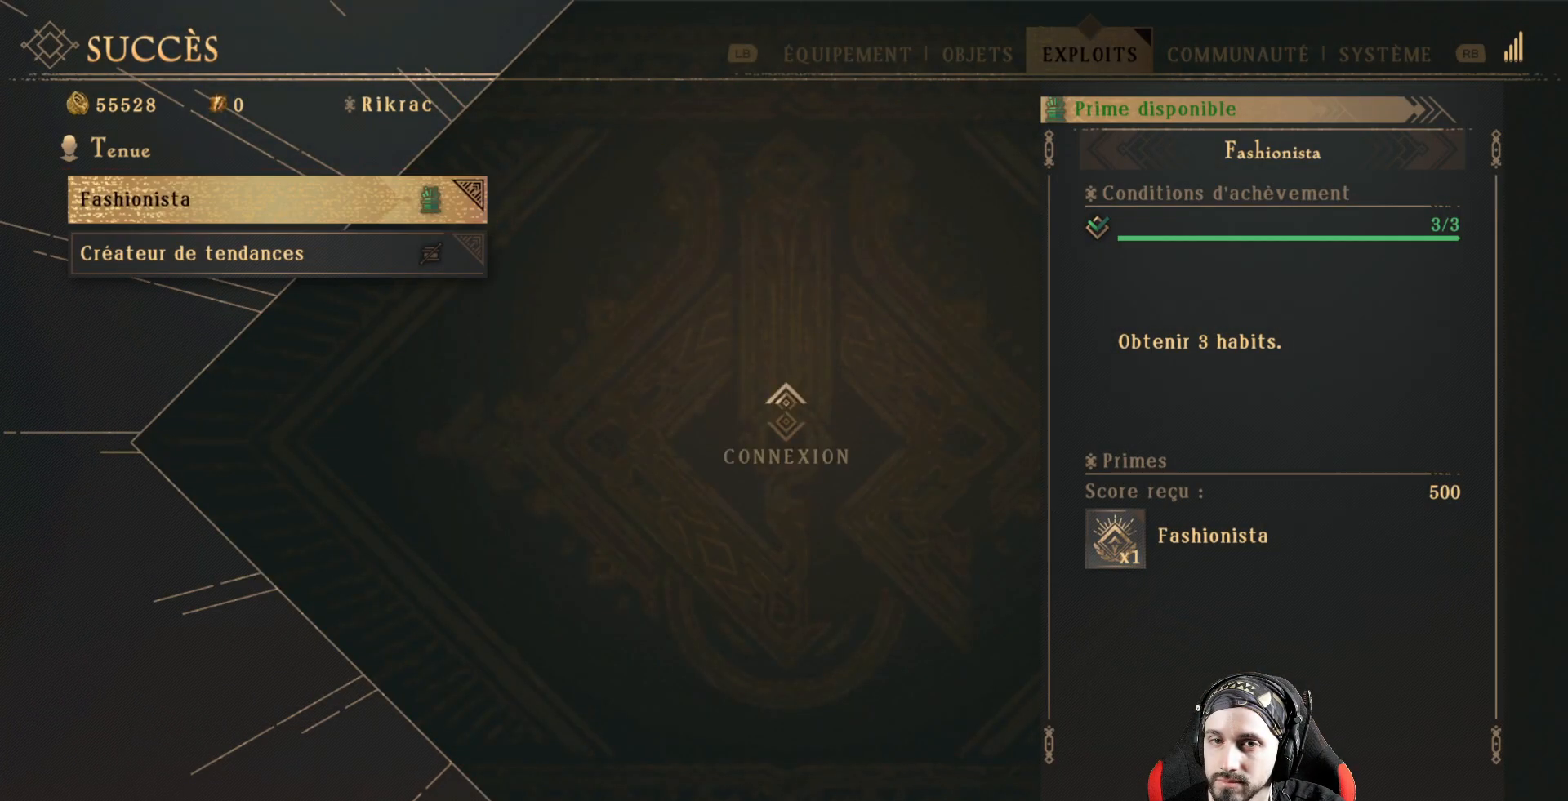
{"buttons": [], "left_stick": "center", "right_stick": "center", "events": []}
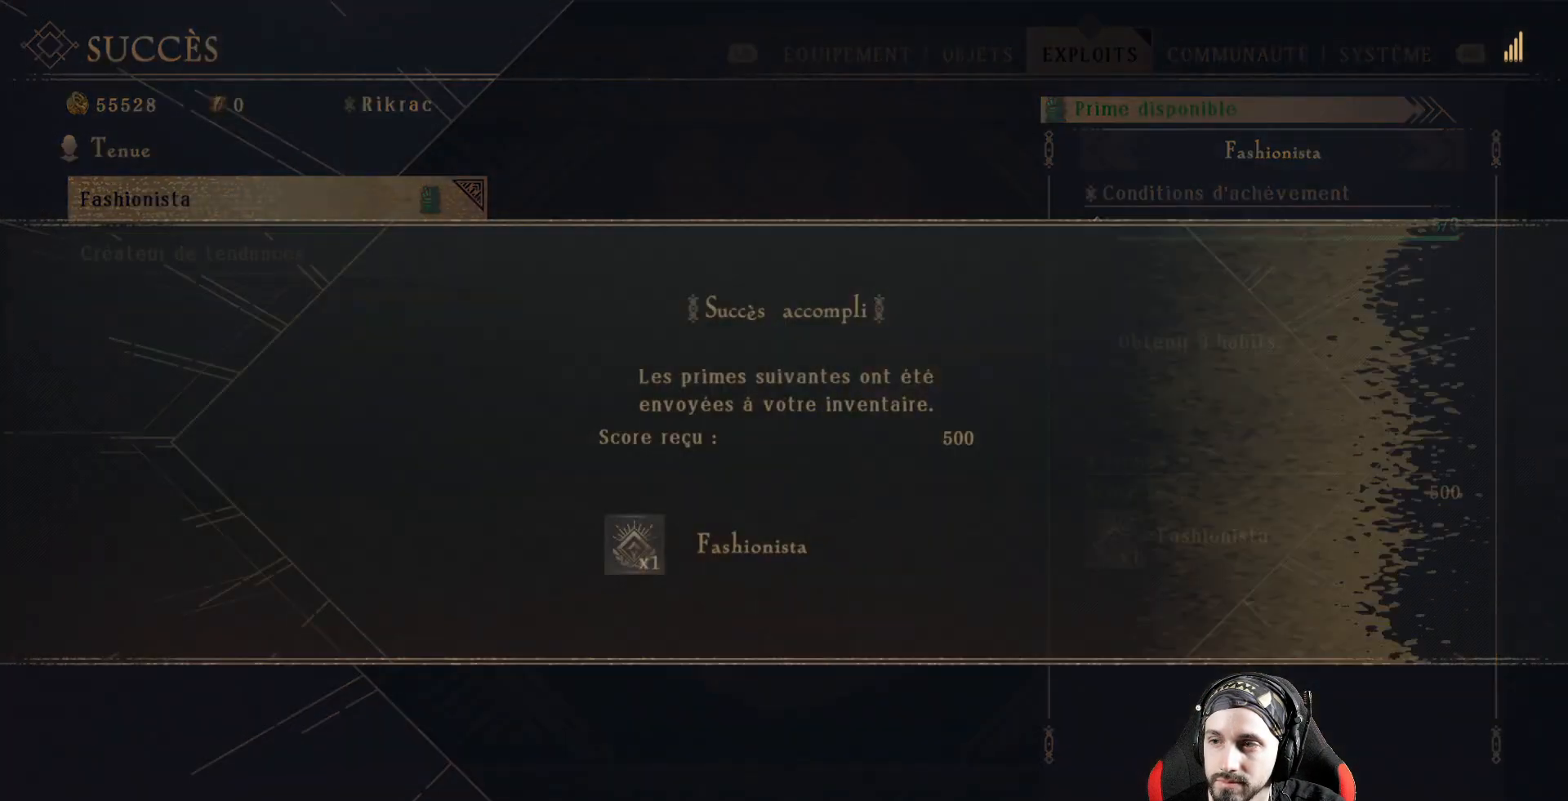
{"buttons": [], "left_stick": "center", "right_stick": "center", "events": [[267, "A", "down"], [433, "A", "up"]]}
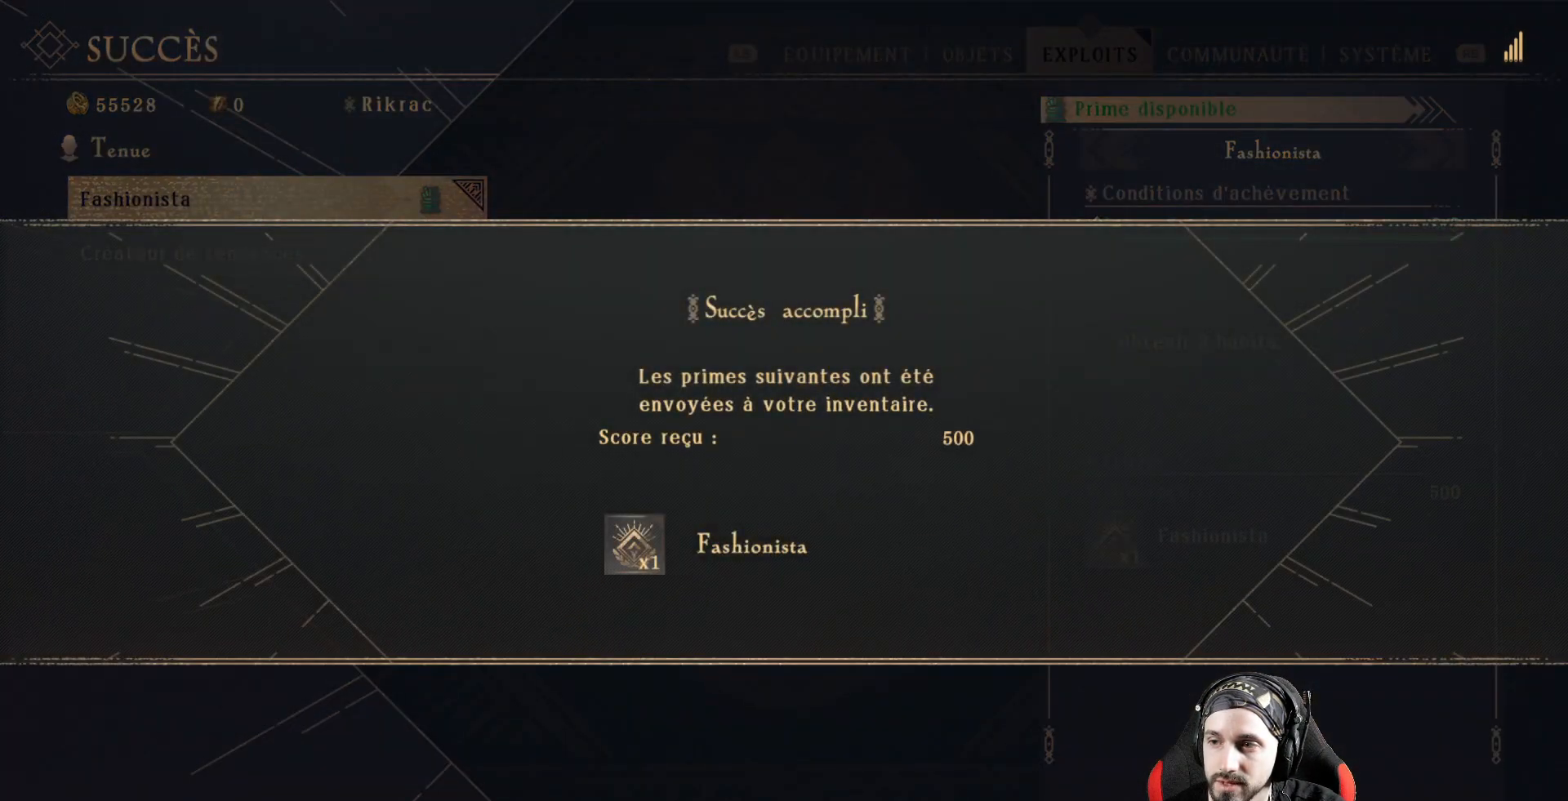
{"buttons": [], "left_stick": "center", "right_stick": "center", "events": [[267, "A", "down"], [367, "A", "up"]]}
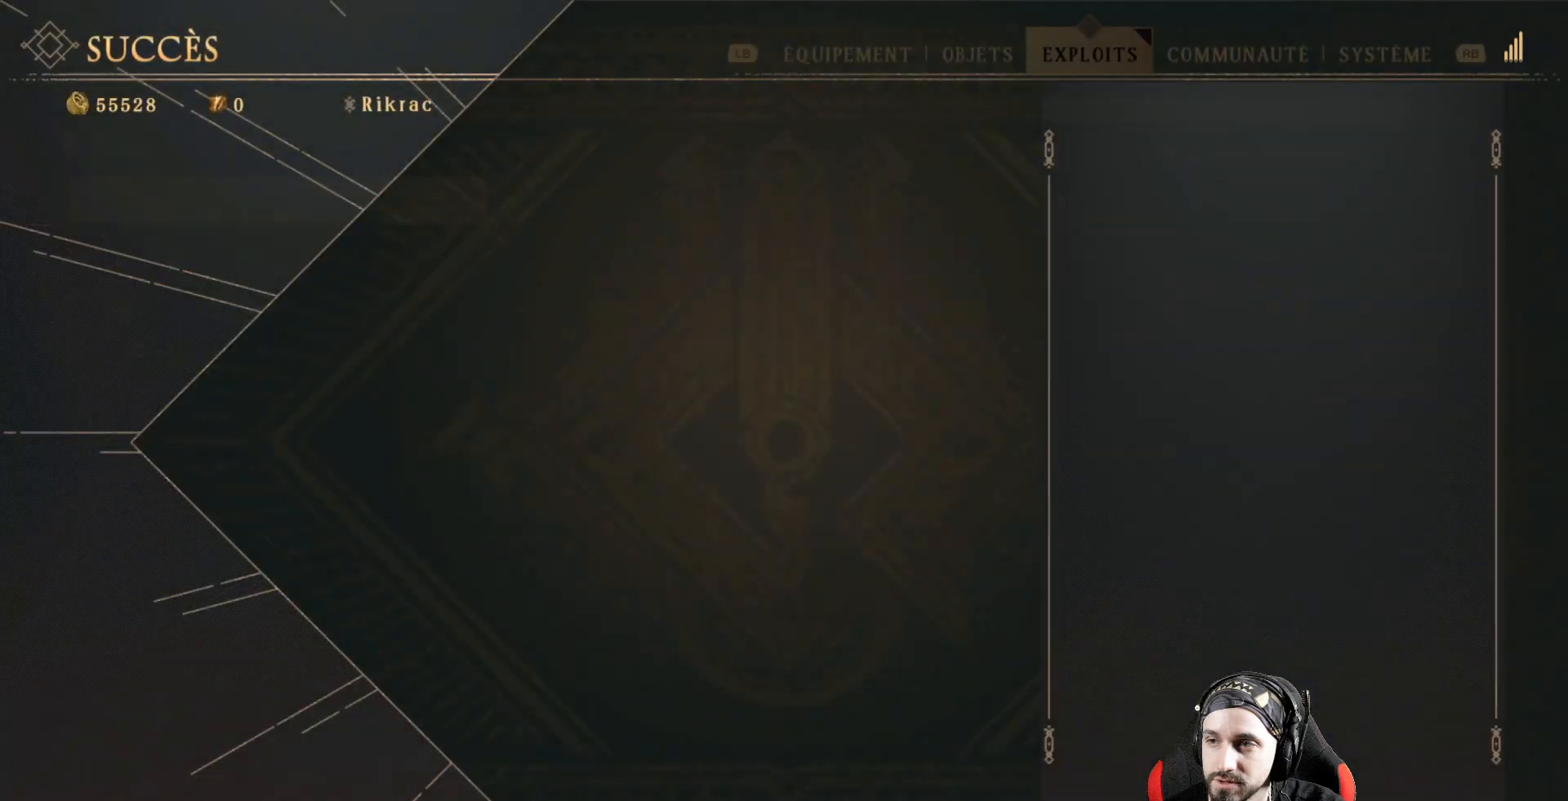
{"buttons": [], "left_stick": "center", "right_stick": "center", "events": []}